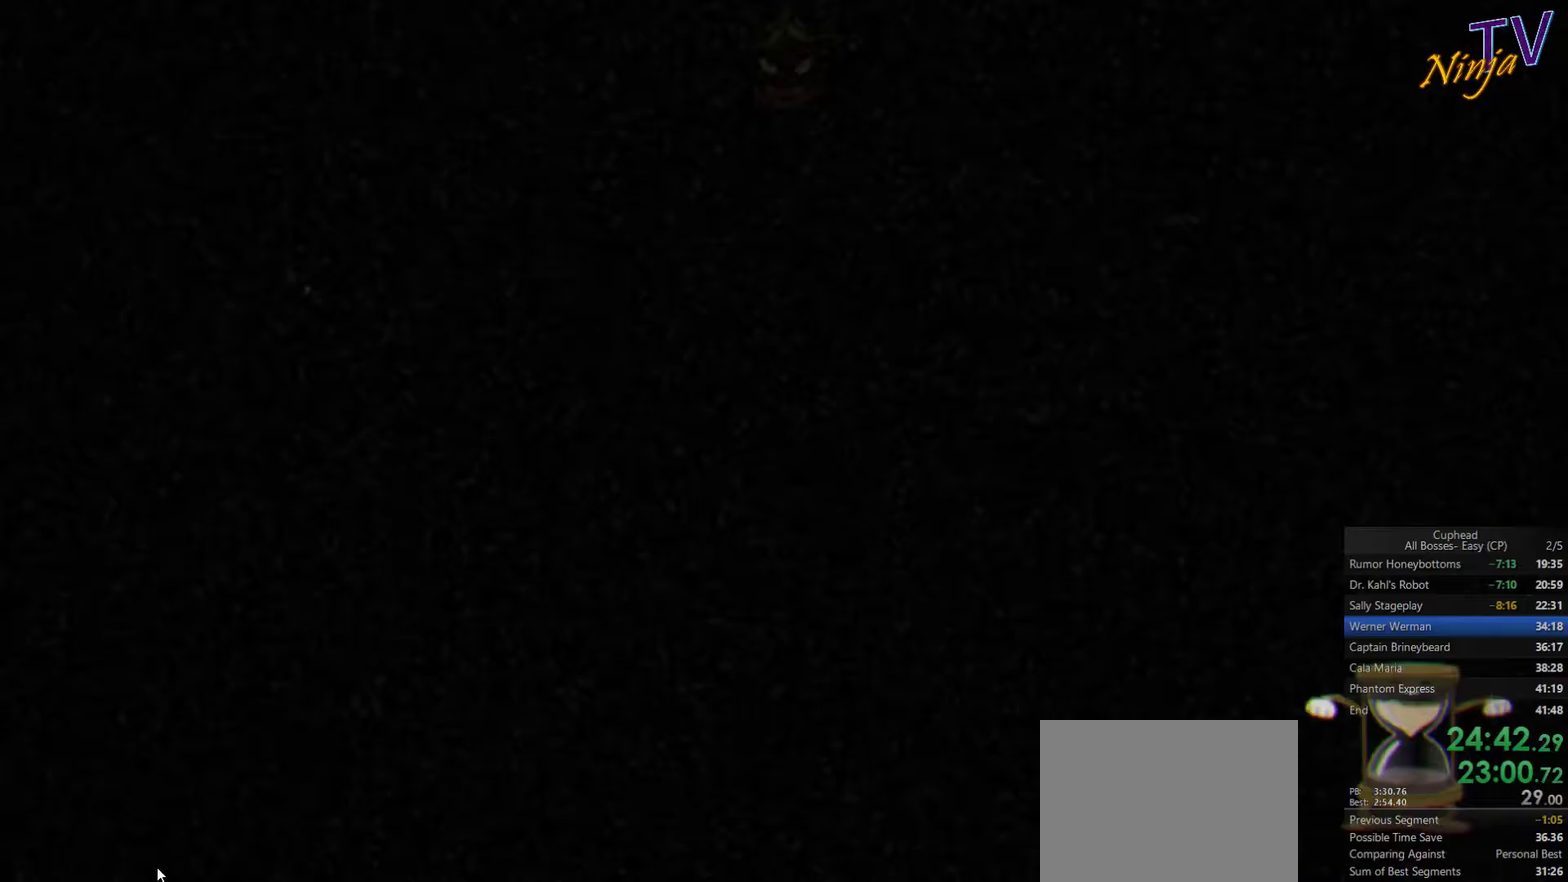
Gameplay with a controller (PlayStation layout); each line is a JSON object with the inputs held at the frame after it. "events" lists button and stick changes between this image and that frame as [ms after this image, input, new state], when the widget could be followed in between.
{"buttons": [], "left_stick": "right", "right_stick": "center"}
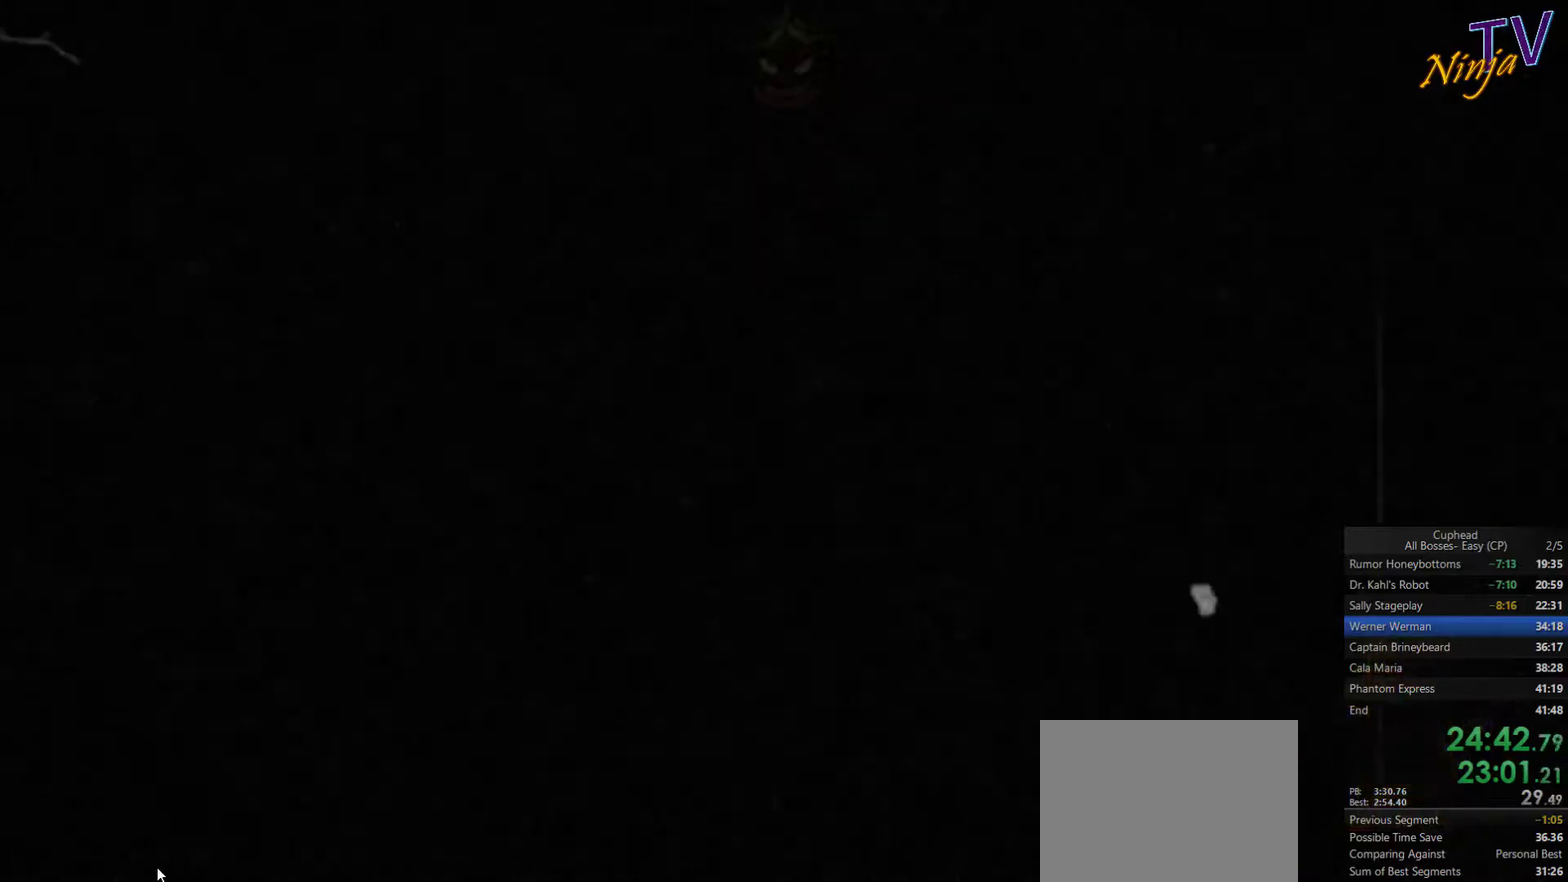
{"buttons": [], "left_stick": "right", "right_stick": "center", "events": []}
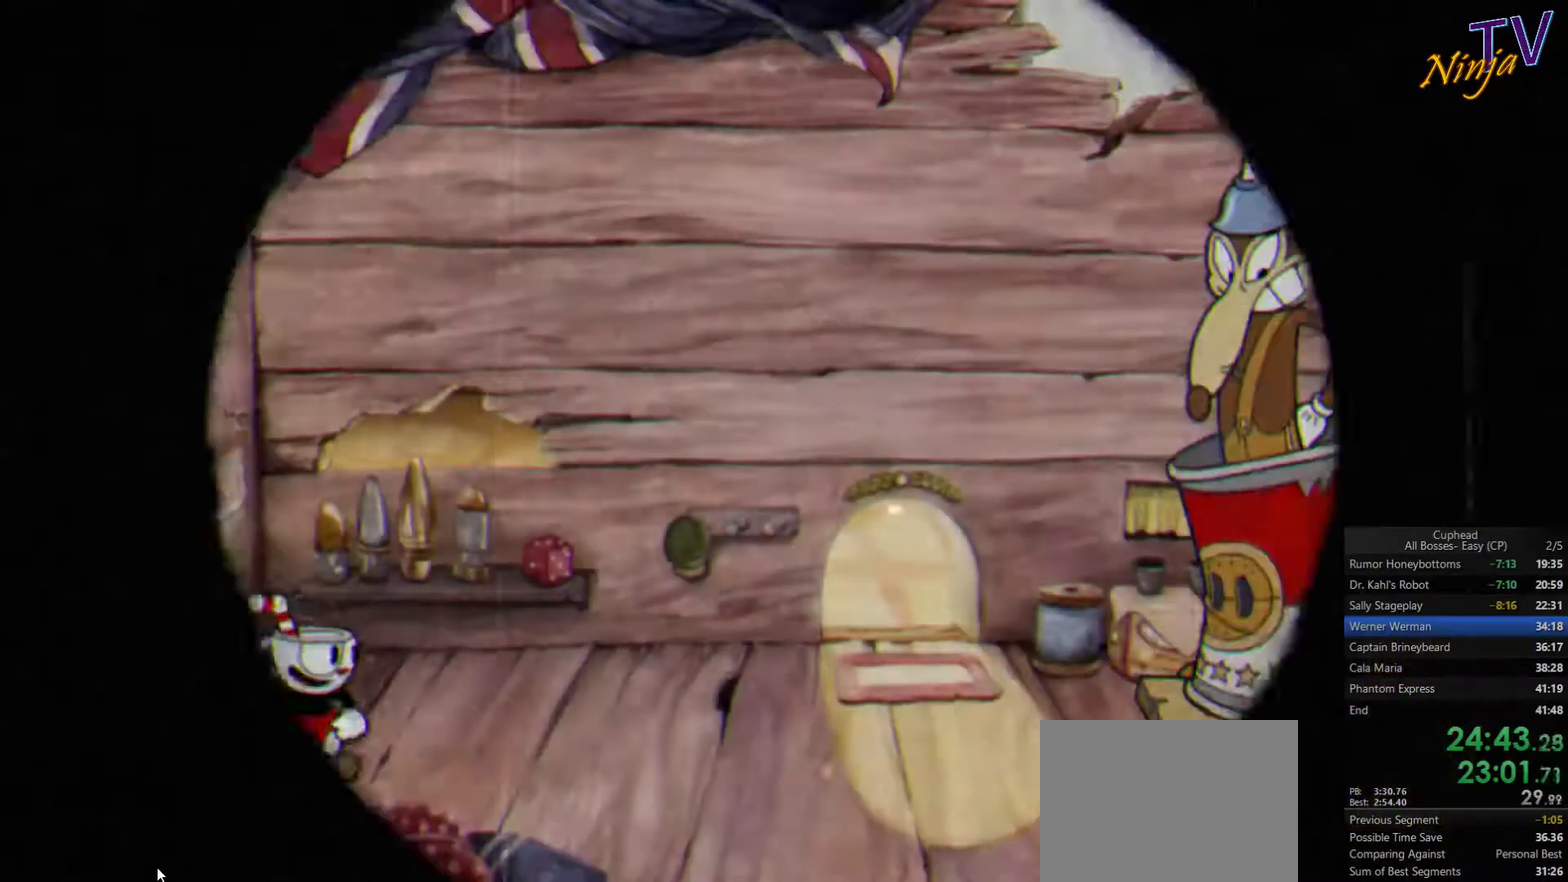
{"buttons": ["SQUARE"], "left_stick": "right", "right_stick": "center", "events": [[400, "SQUARE", "down"]]}
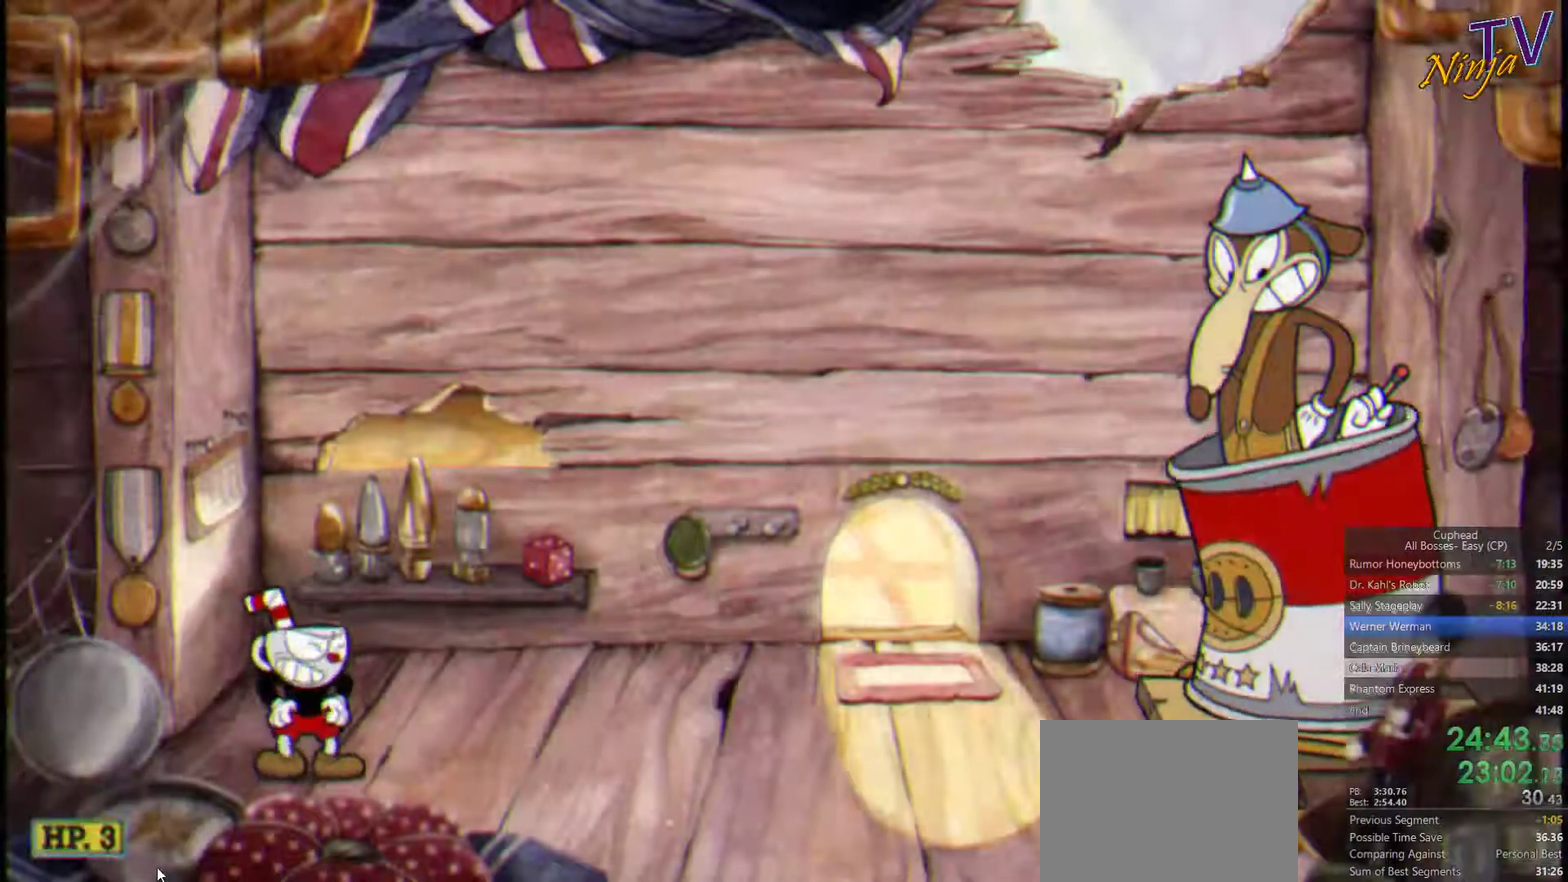
{"buttons": ["SQUARE"], "left_stick": "right", "right_stick": "center", "events": []}
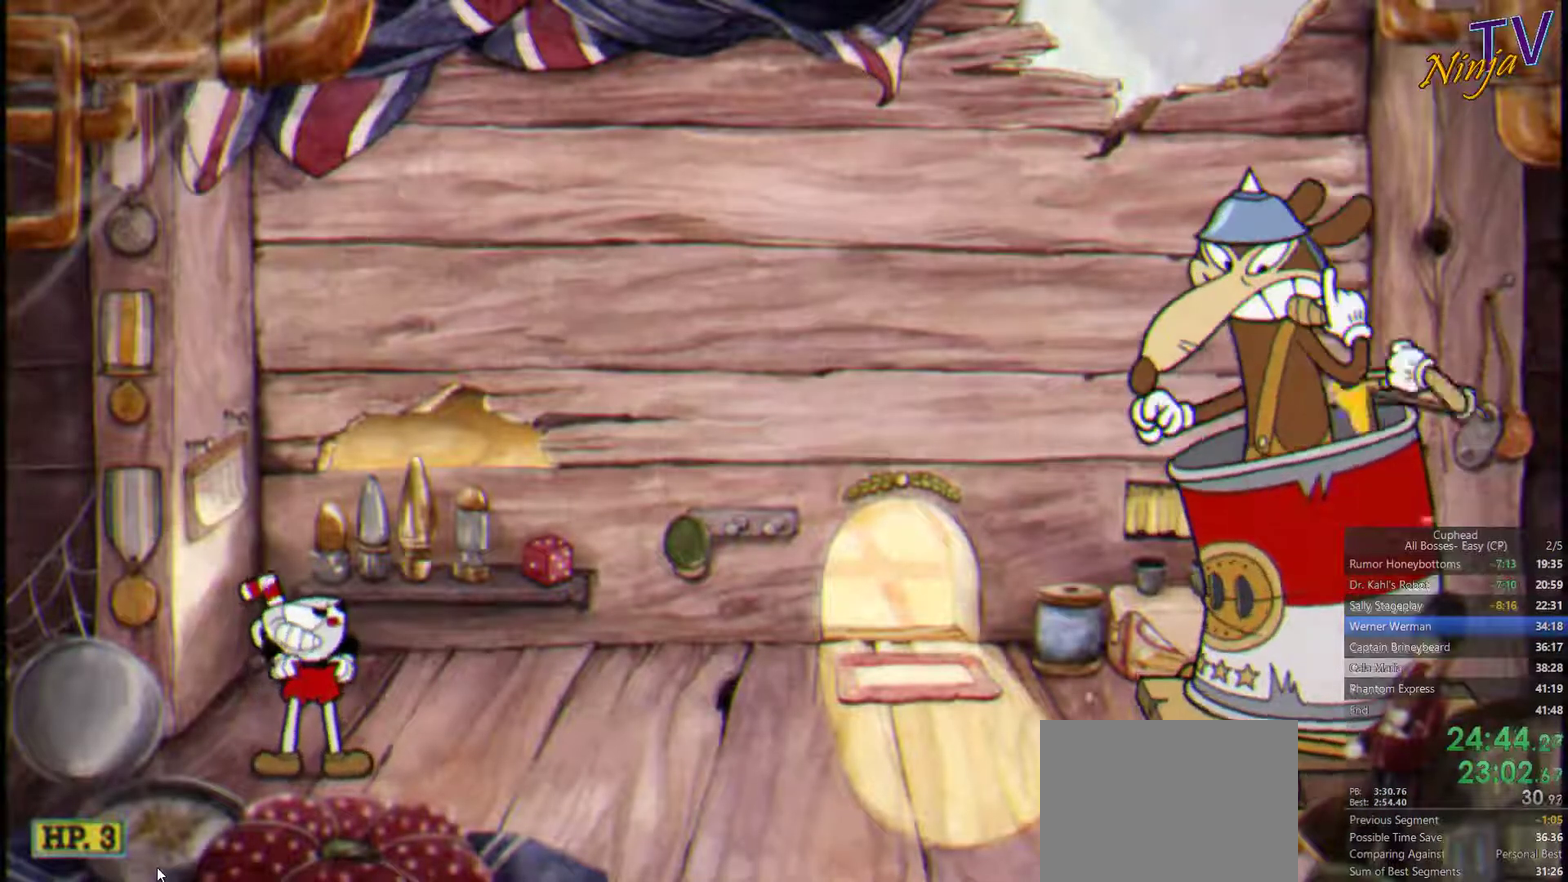
{"buttons": ["SQUARE"], "left_stick": "right", "right_stick": "center", "events": []}
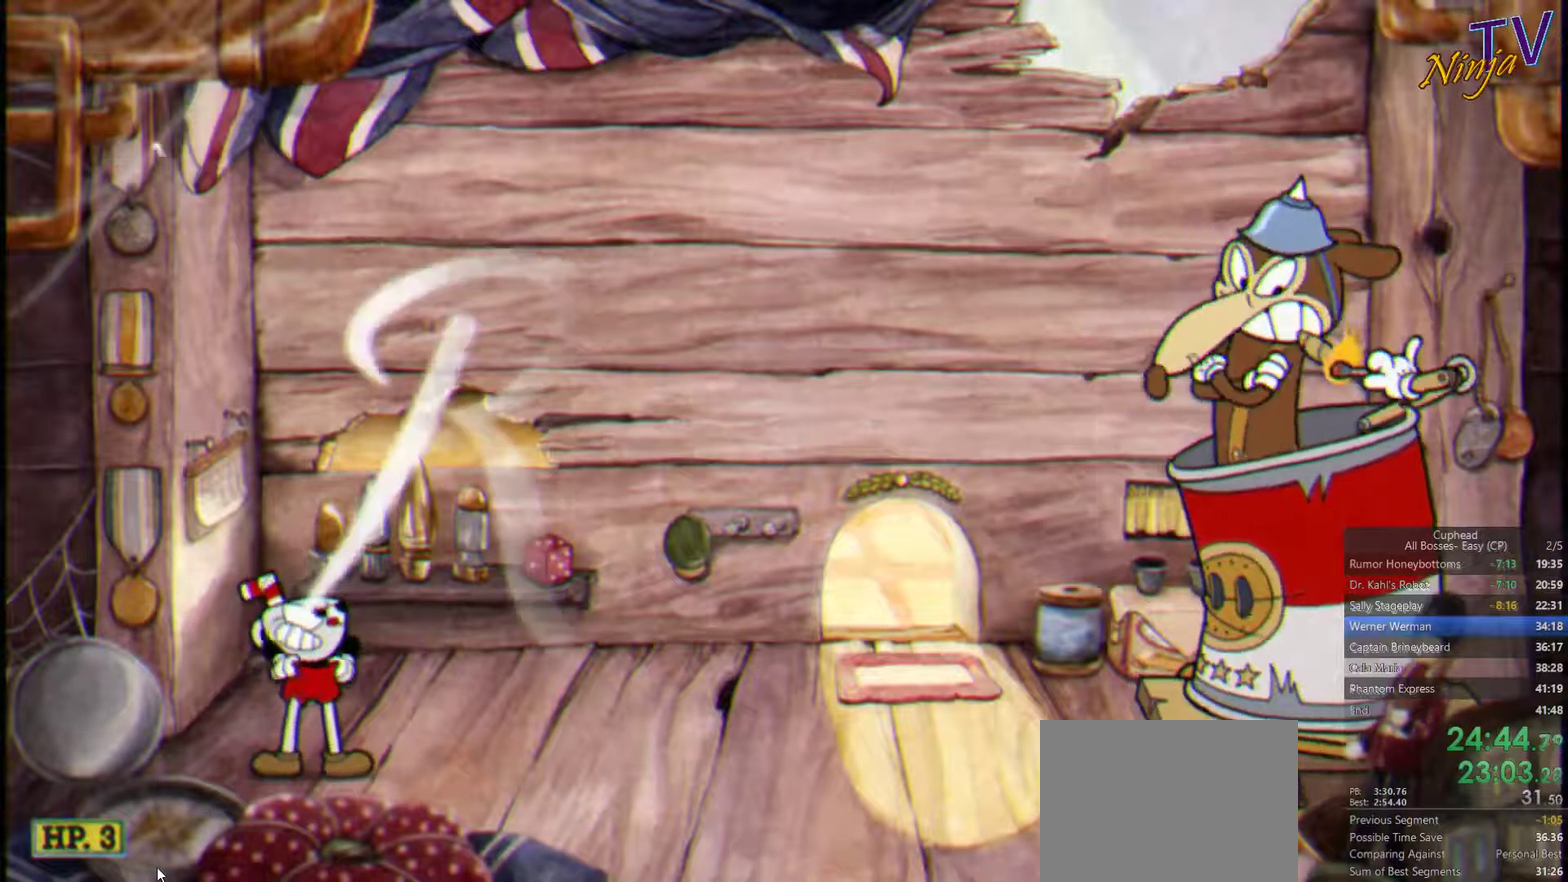
{"buttons": ["SQUARE"], "left_stick": "right", "right_stick": "center", "events": []}
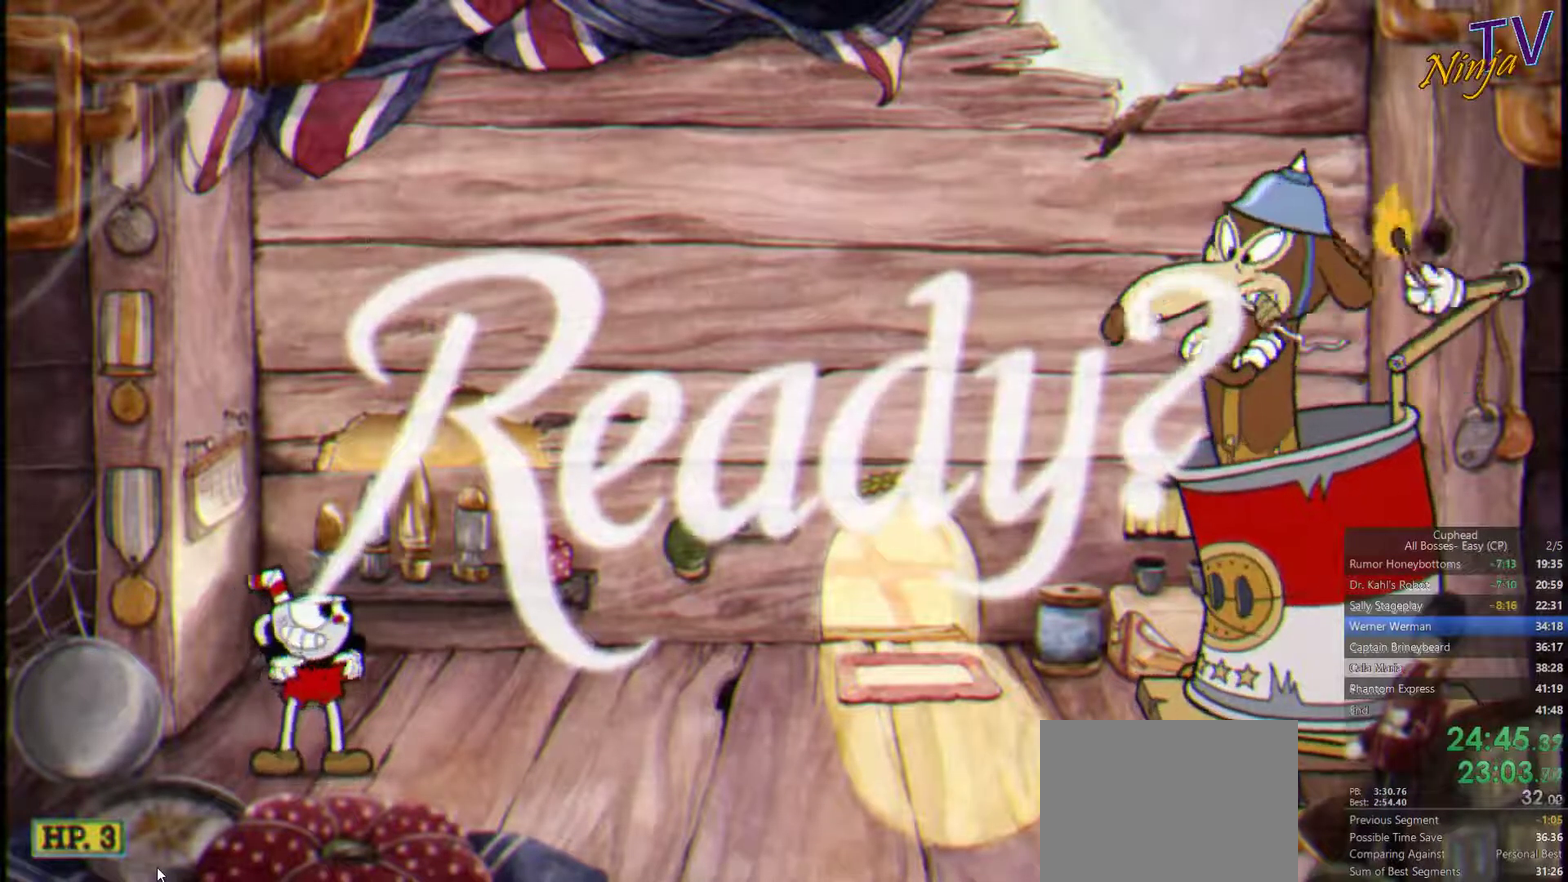
{"buttons": ["SQUARE"], "left_stick": "right", "right_stick": "center", "events": []}
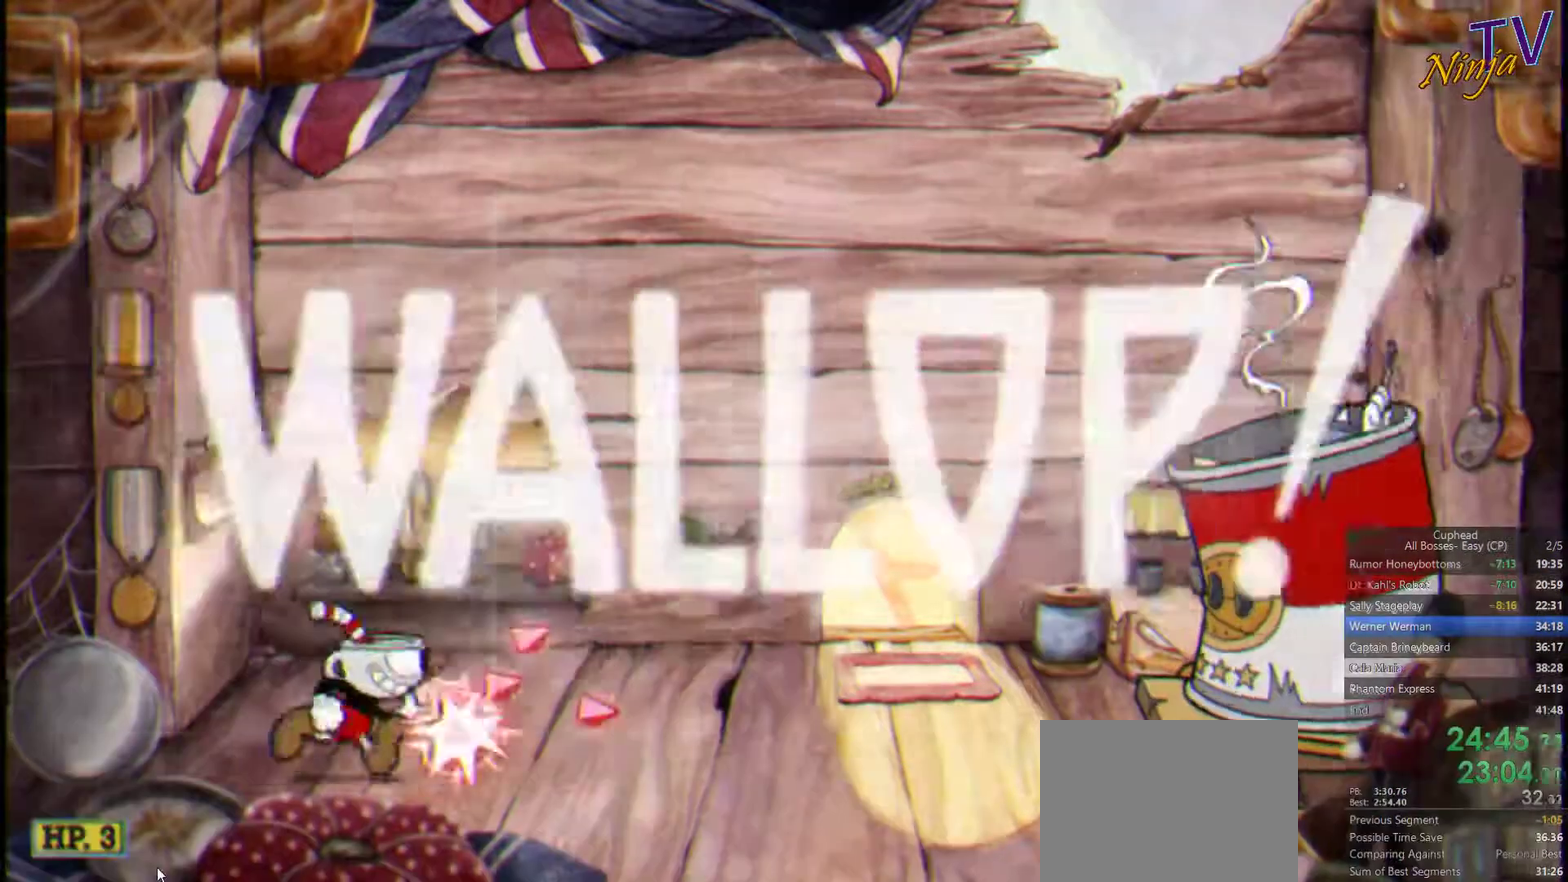
{"buttons": ["SQUARE"], "left_stick": "right", "right_stick": "center", "events": [[300, "CROSS", "down"], [366, "CROSS", "up"]]}
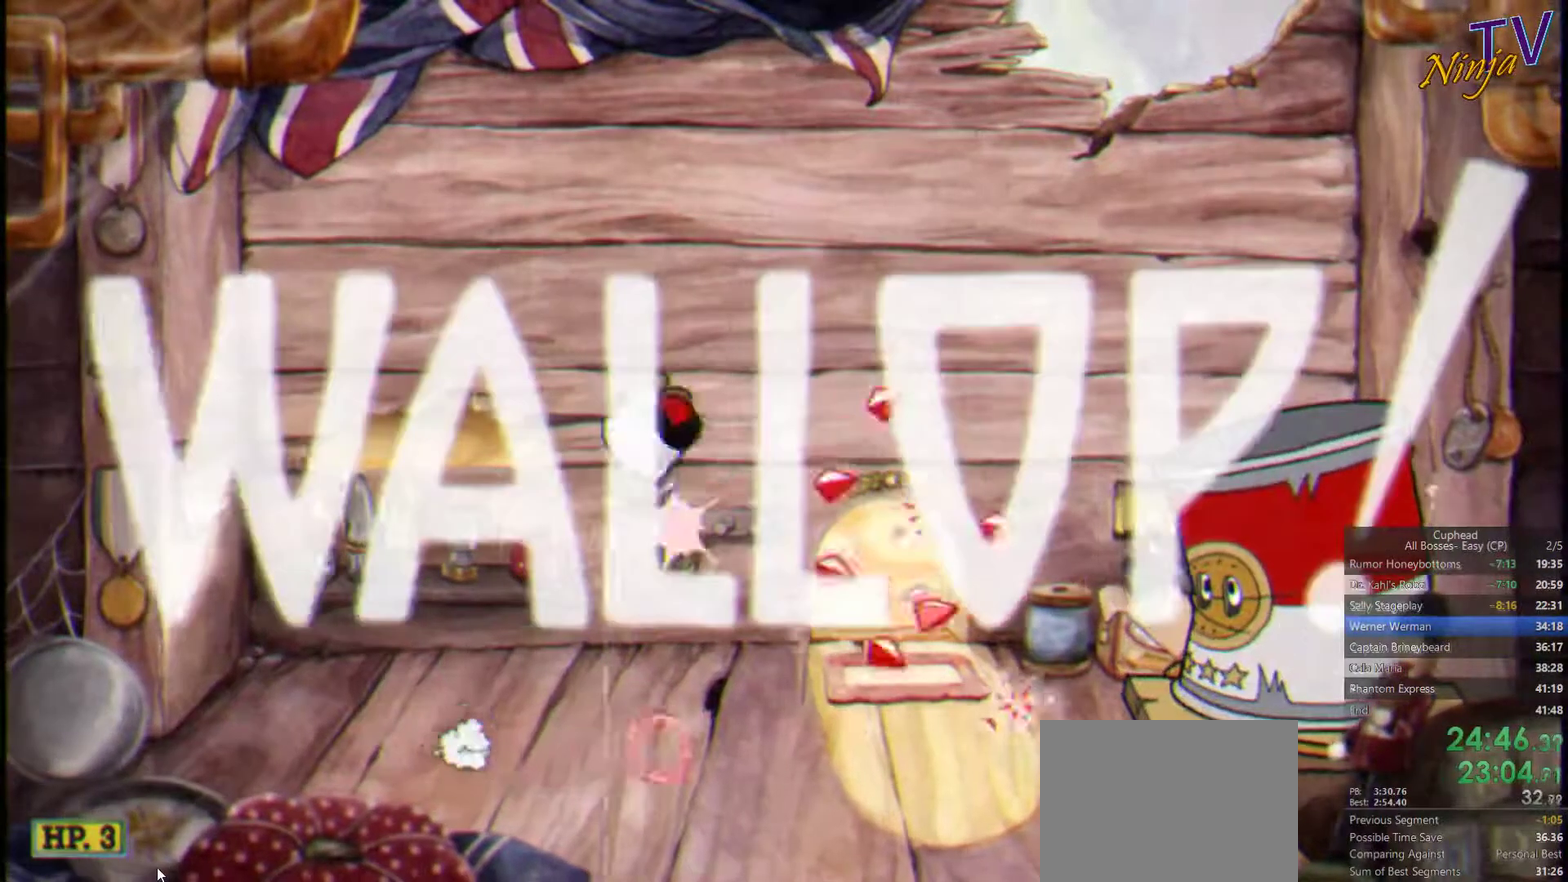
{"buttons": ["SQUARE"], "left_stick": "center", "right_stick": "center", "events": [[266, "left_stick", "center"], [400, "CROSS", "down"], [466, "CROSS", "up"]]}
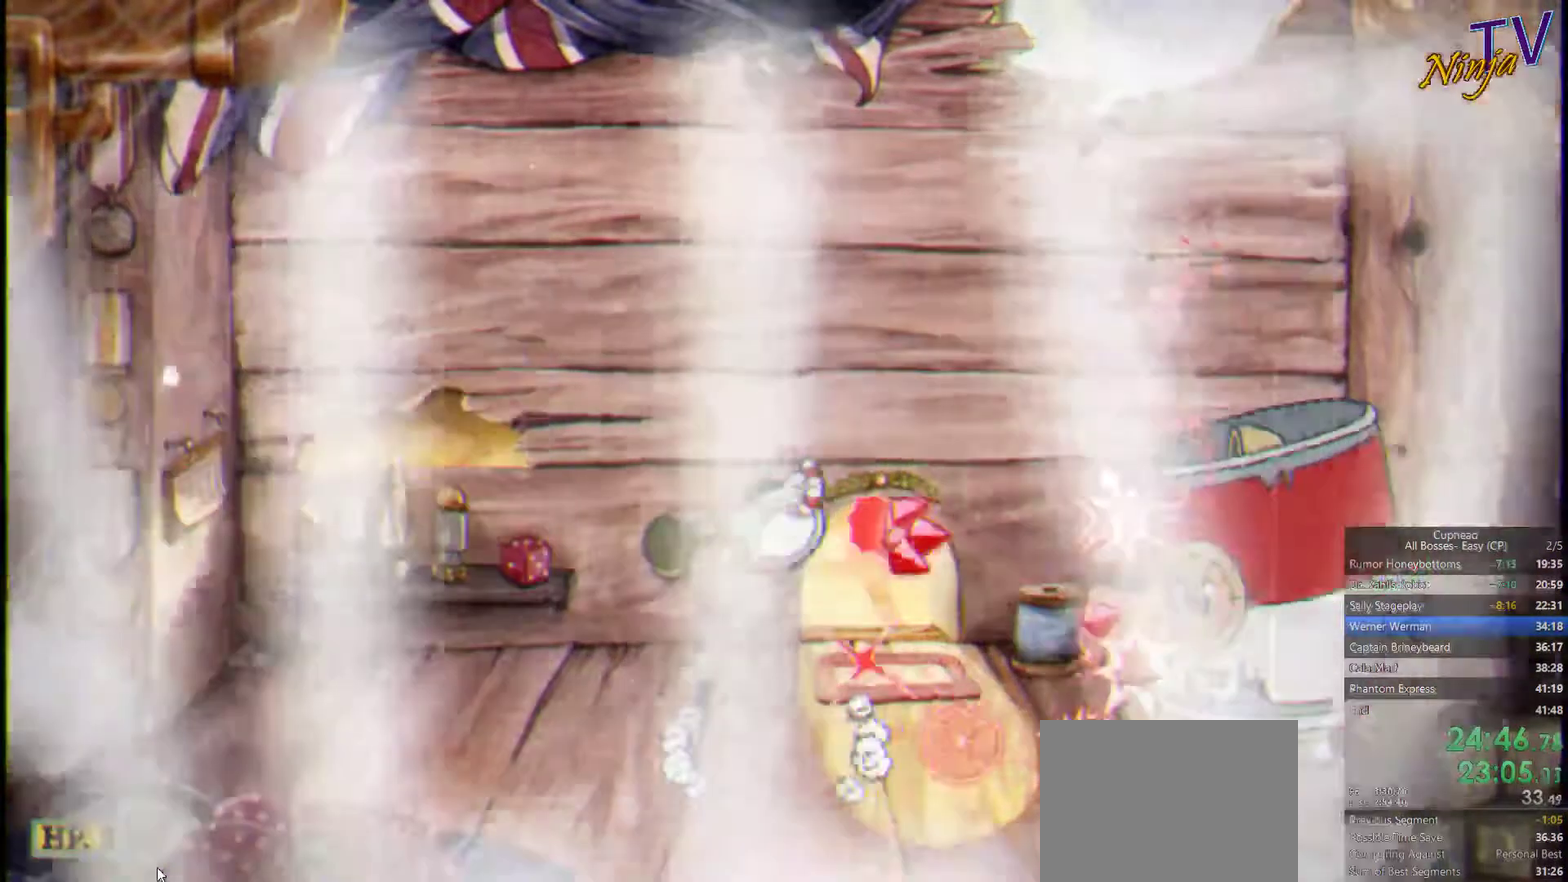
{"buttons": ["SQUARE"], "left_stick": "center", "right_stick": "center", "events": [[433, "CROSS", "down"], [500, "CROSS", "up"]]}
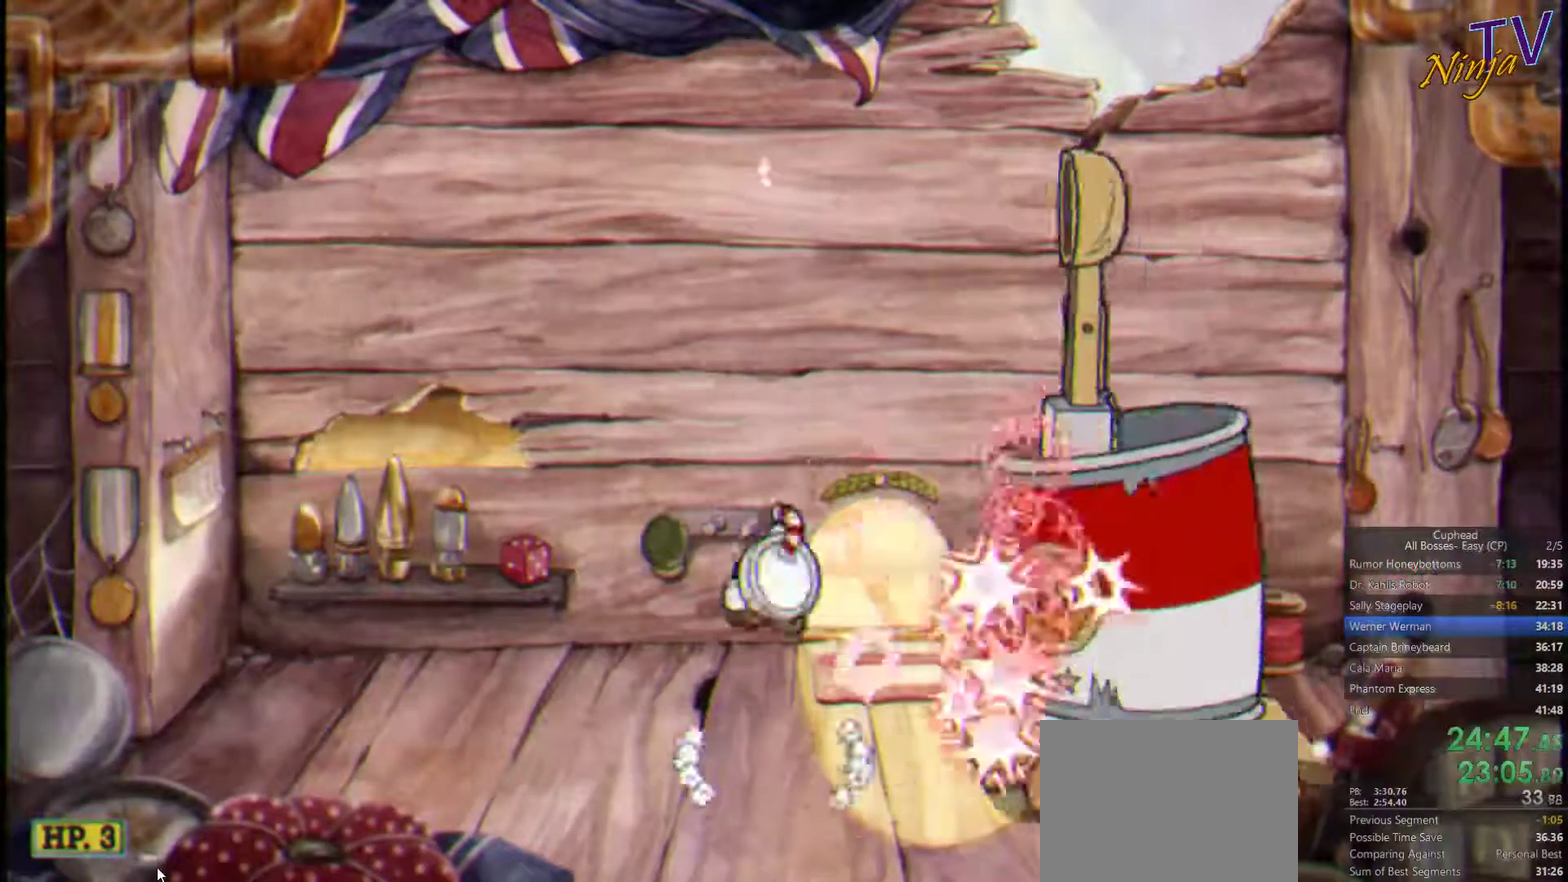
{"buttons": ["SQUARE"], "left_stick": "right", "right_stick": "center", "events": [[266, "left_stick", "left"], [466, "left_stick", "right"]]}
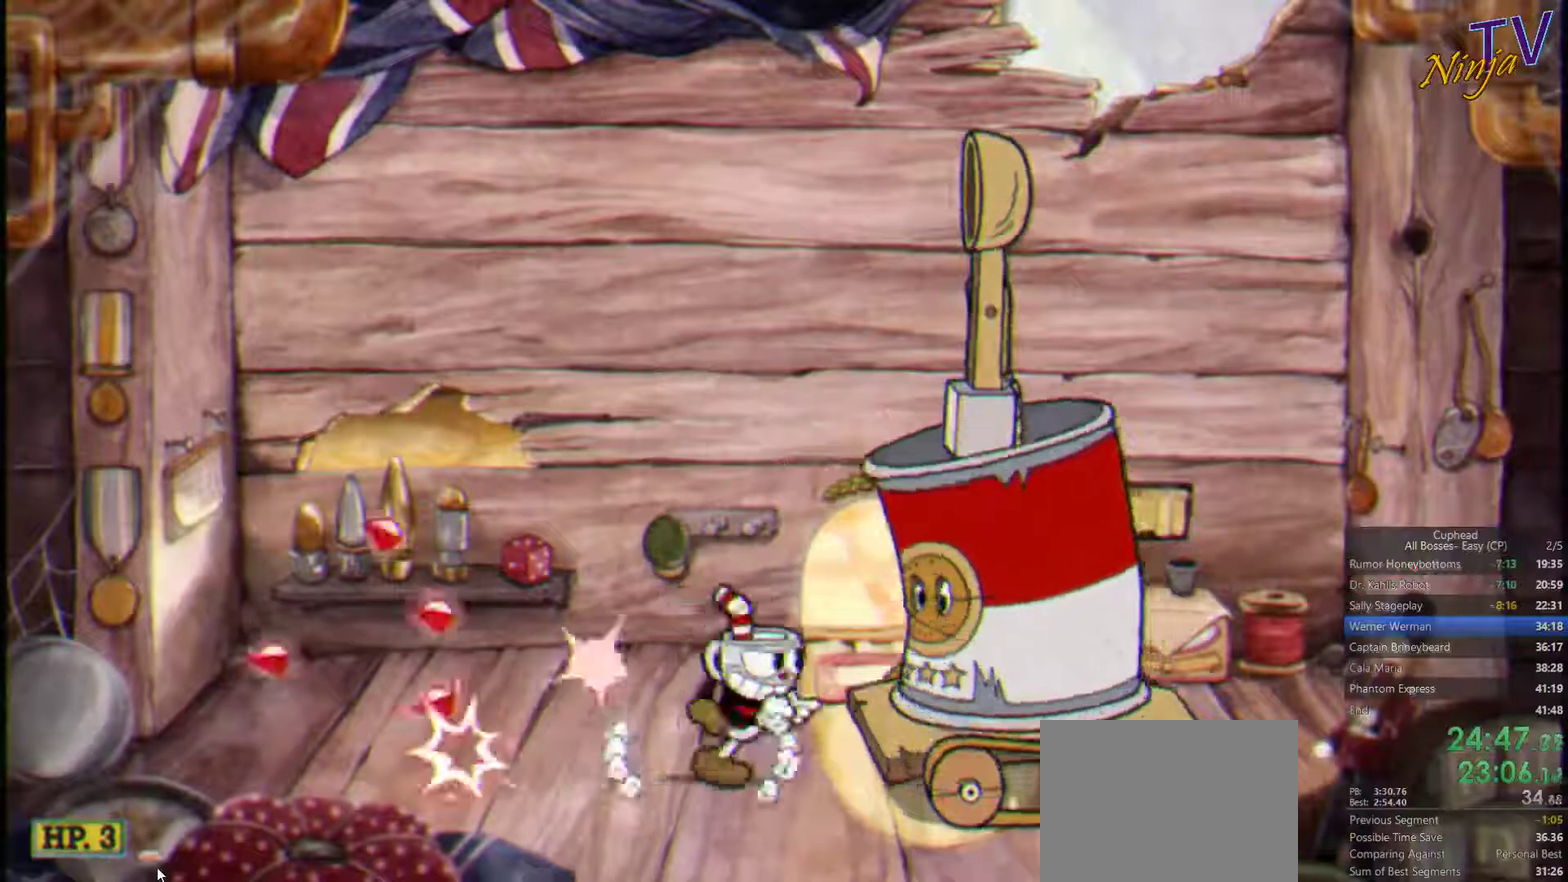
{"buttons": ["SQUARE"], "left_stick": "center", "right_stick": "center", "events": [[34, "left_stick", "center"]]}
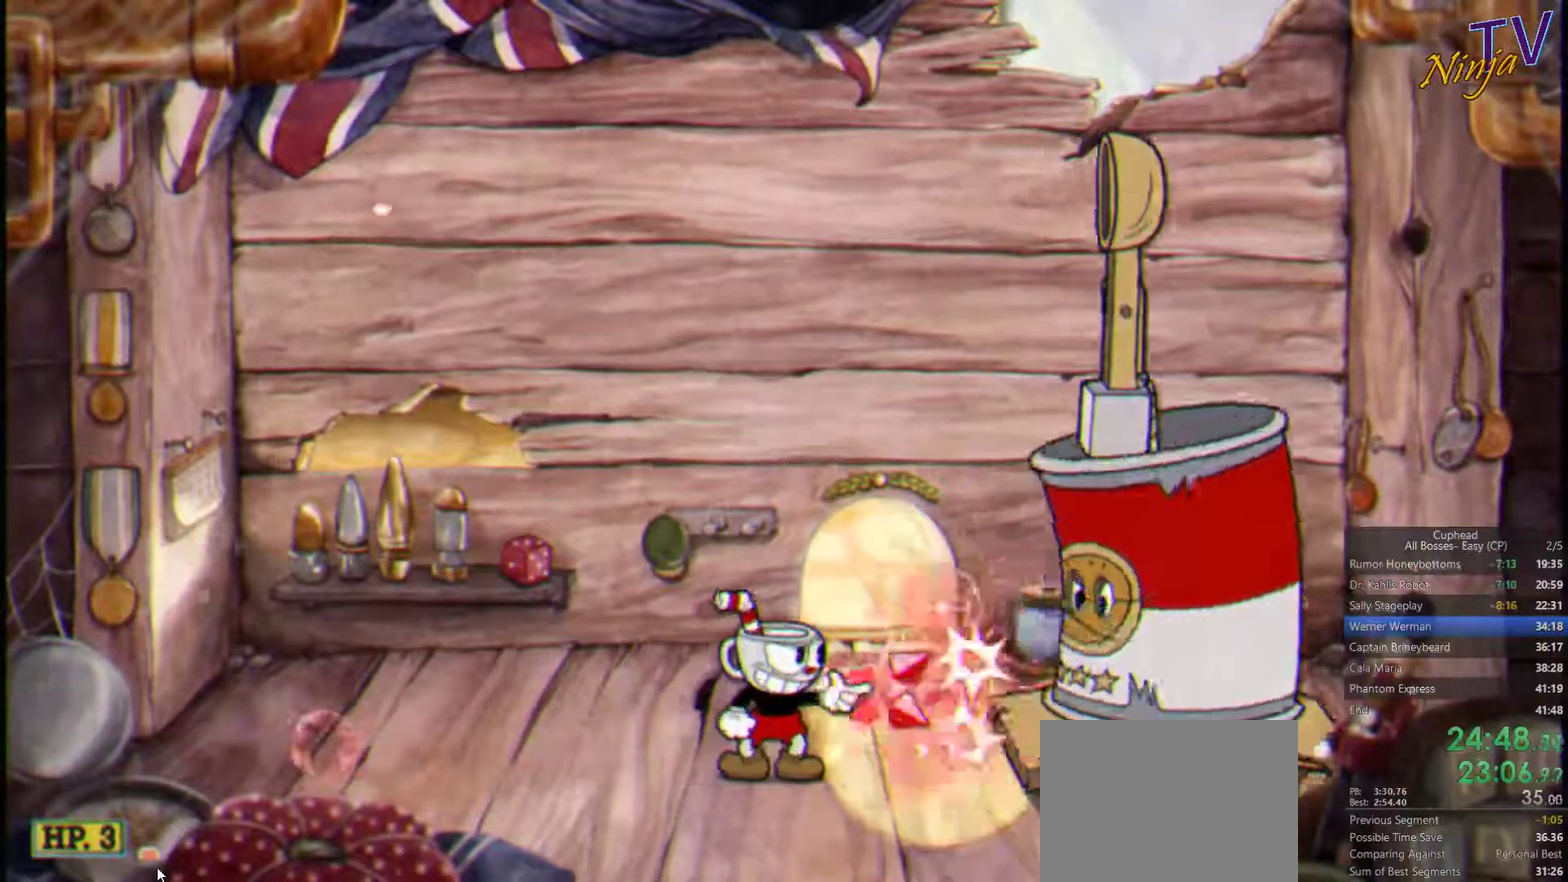
{"buttons": ["SQUARE"], "left_stick": "center", "right_stick": "center", "events": []}
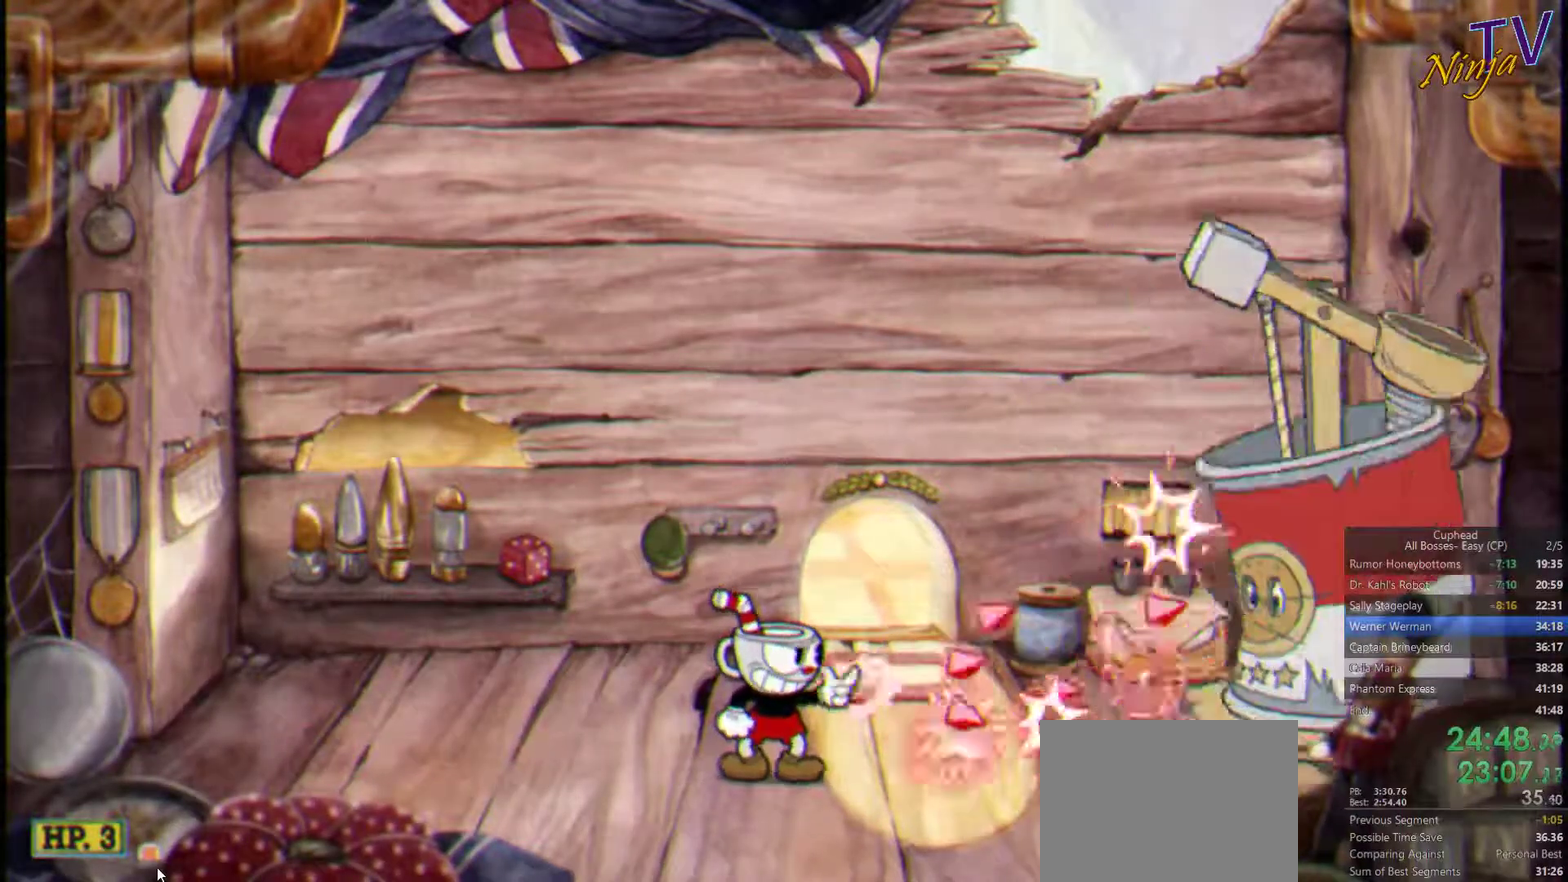
{"buttons": ["SQUARE", "L1"], "left_stick": "center", "right_stick": "center", "events": [[400, "L1", "down"]]}
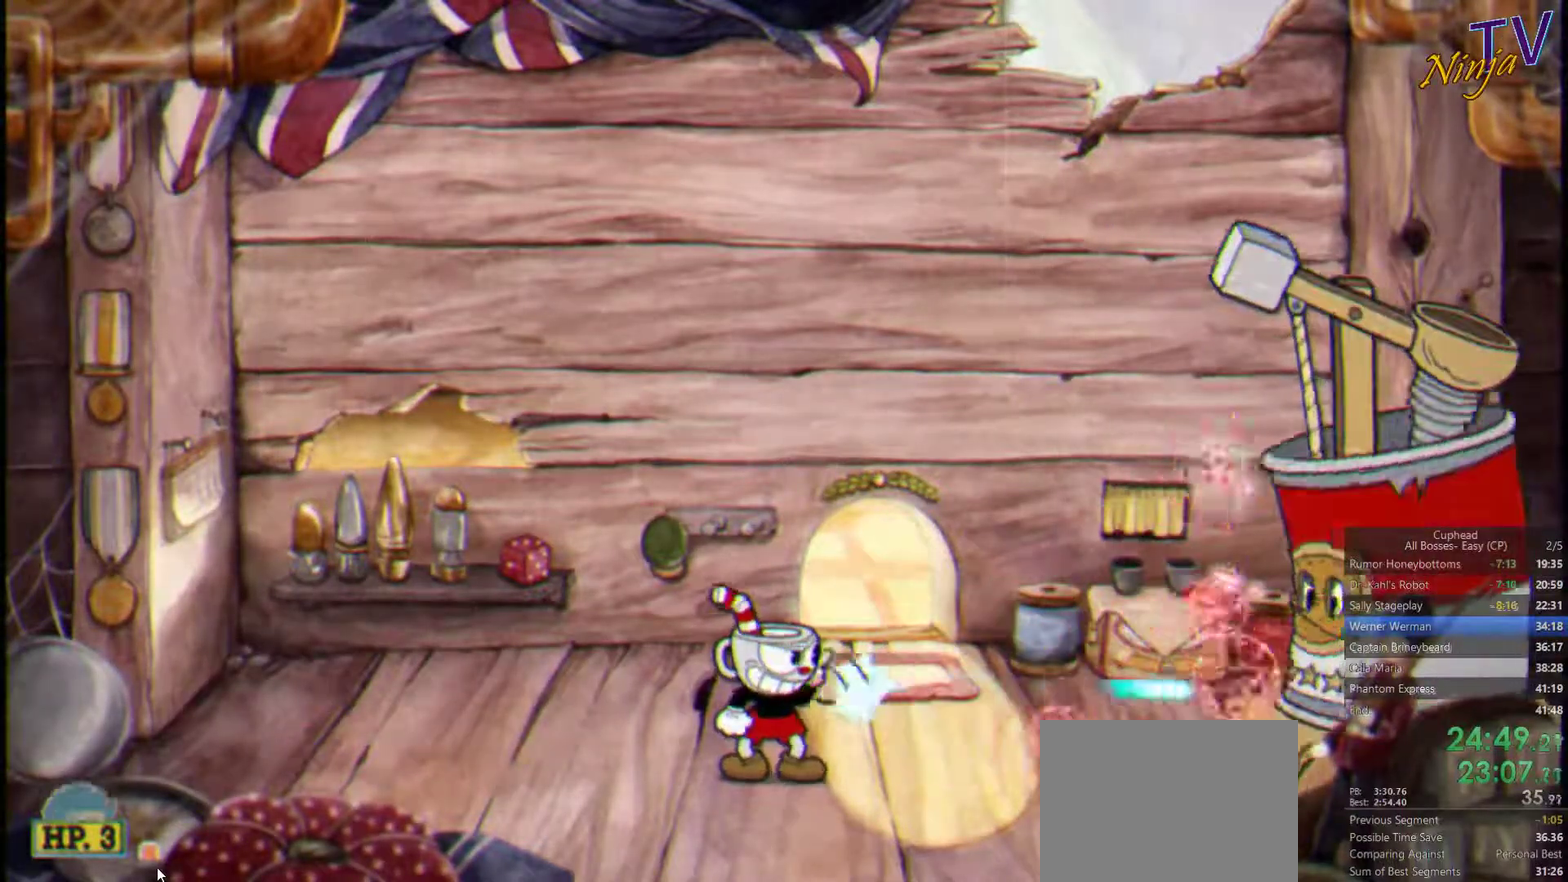
{"buttons": ["SQUARE", "L1"], "left_stick": "center", "right_stick": "center", "events": [[34, "CIRCLE", "down"], [34, "L1", "up"], [34, "R2", "down"], [100, "CIRCLE", "up"], [100, "R2", "up"], [500, "L1", "down"]]}
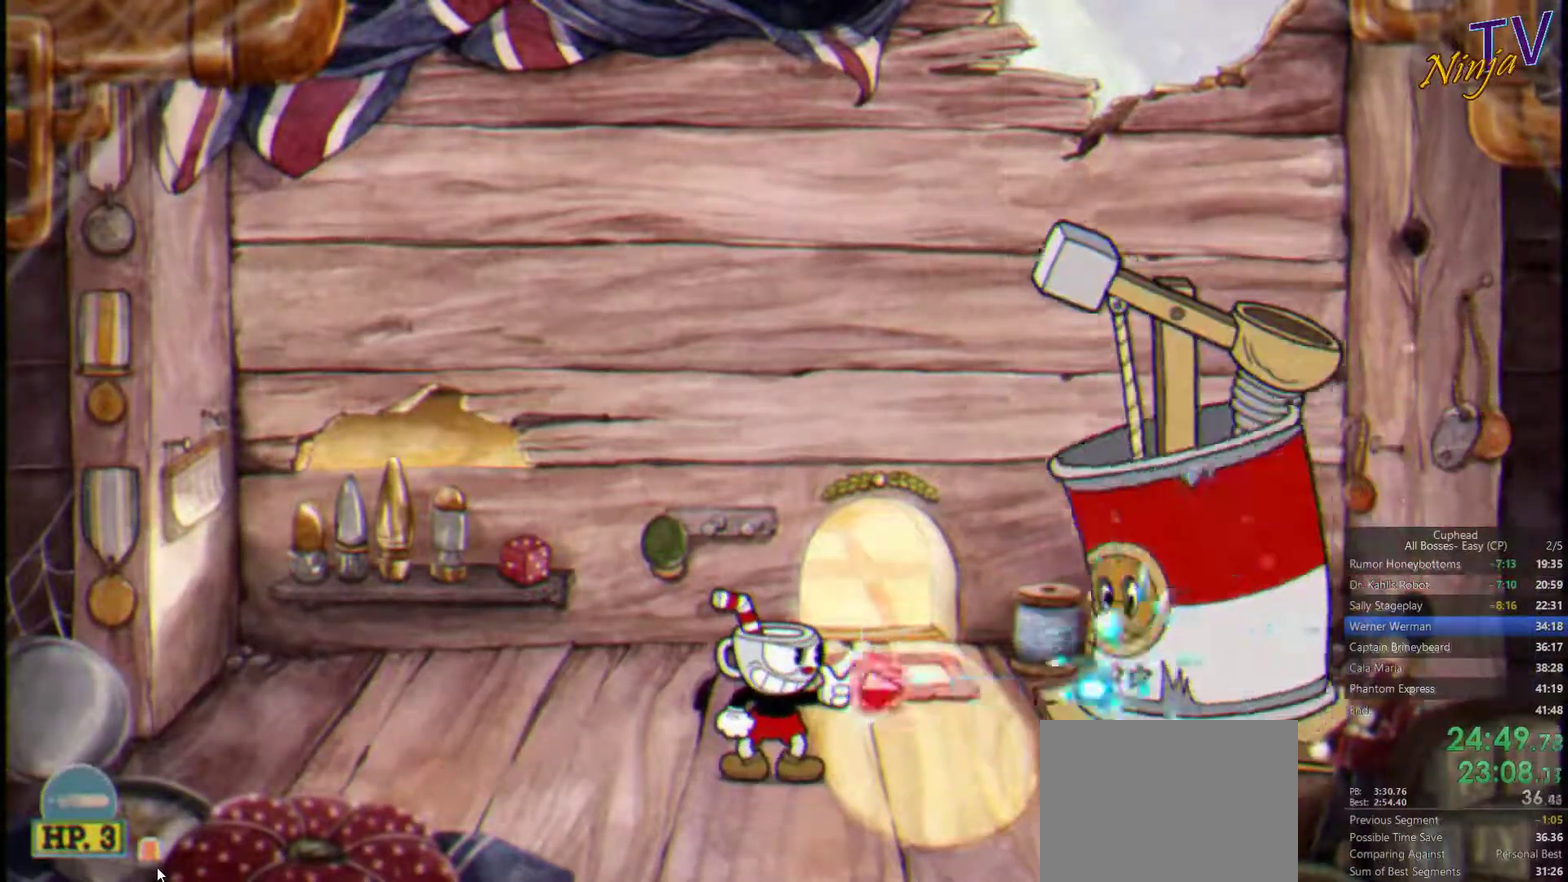
{"buttons": ["SQUARE"], "left_stick": "center", "right_stick": "center", "events": [[100, "L1", "up"]]}
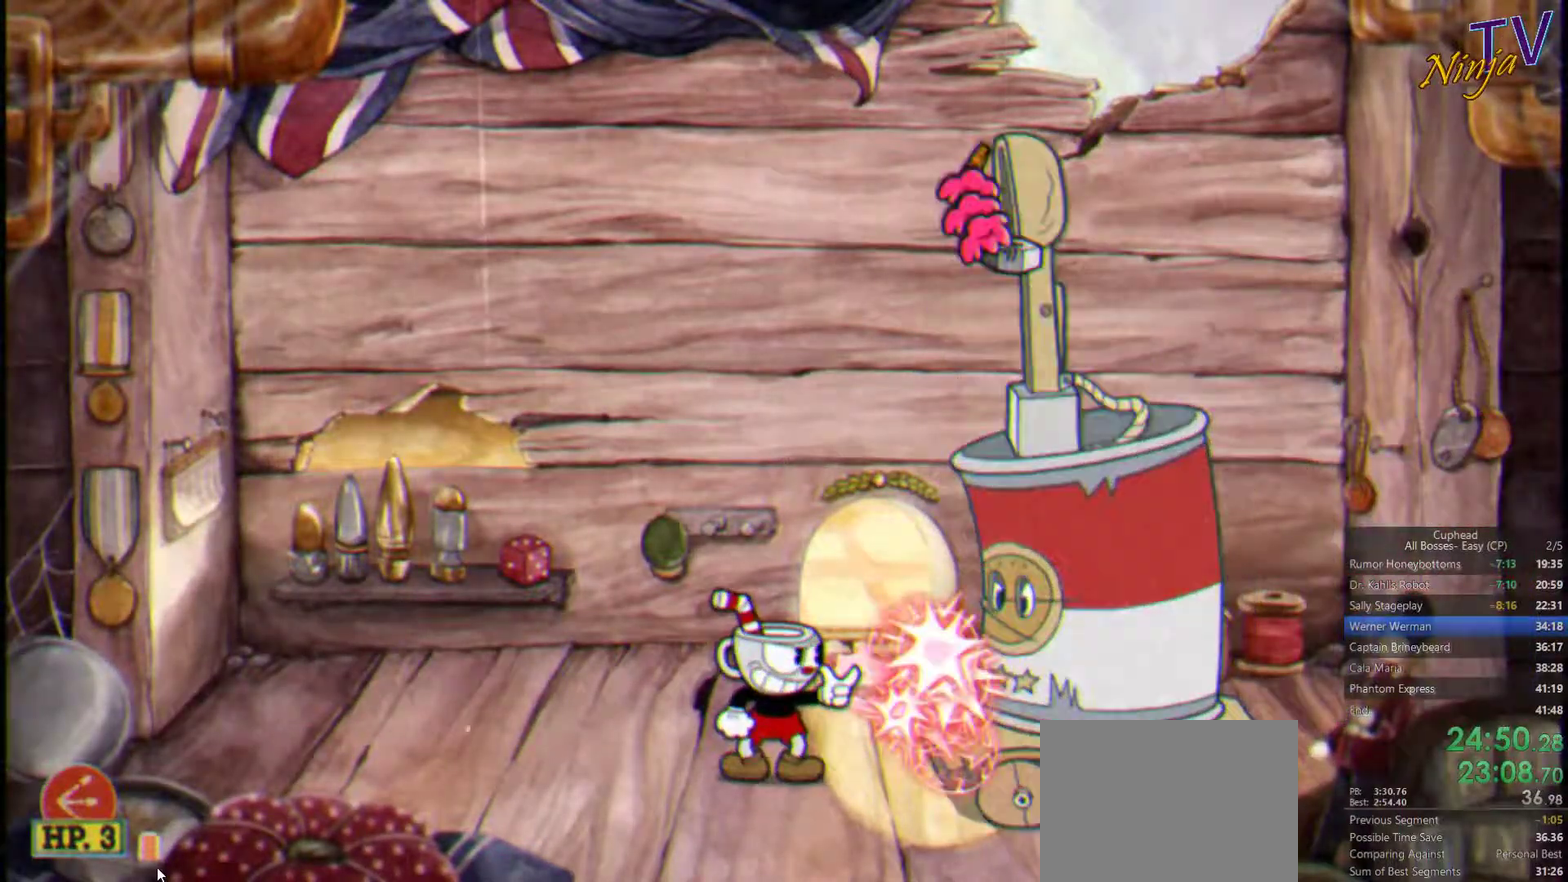
{"buttons": ["SQUARE"], "left_stick": "center", "right_stick": "center", "events": []}
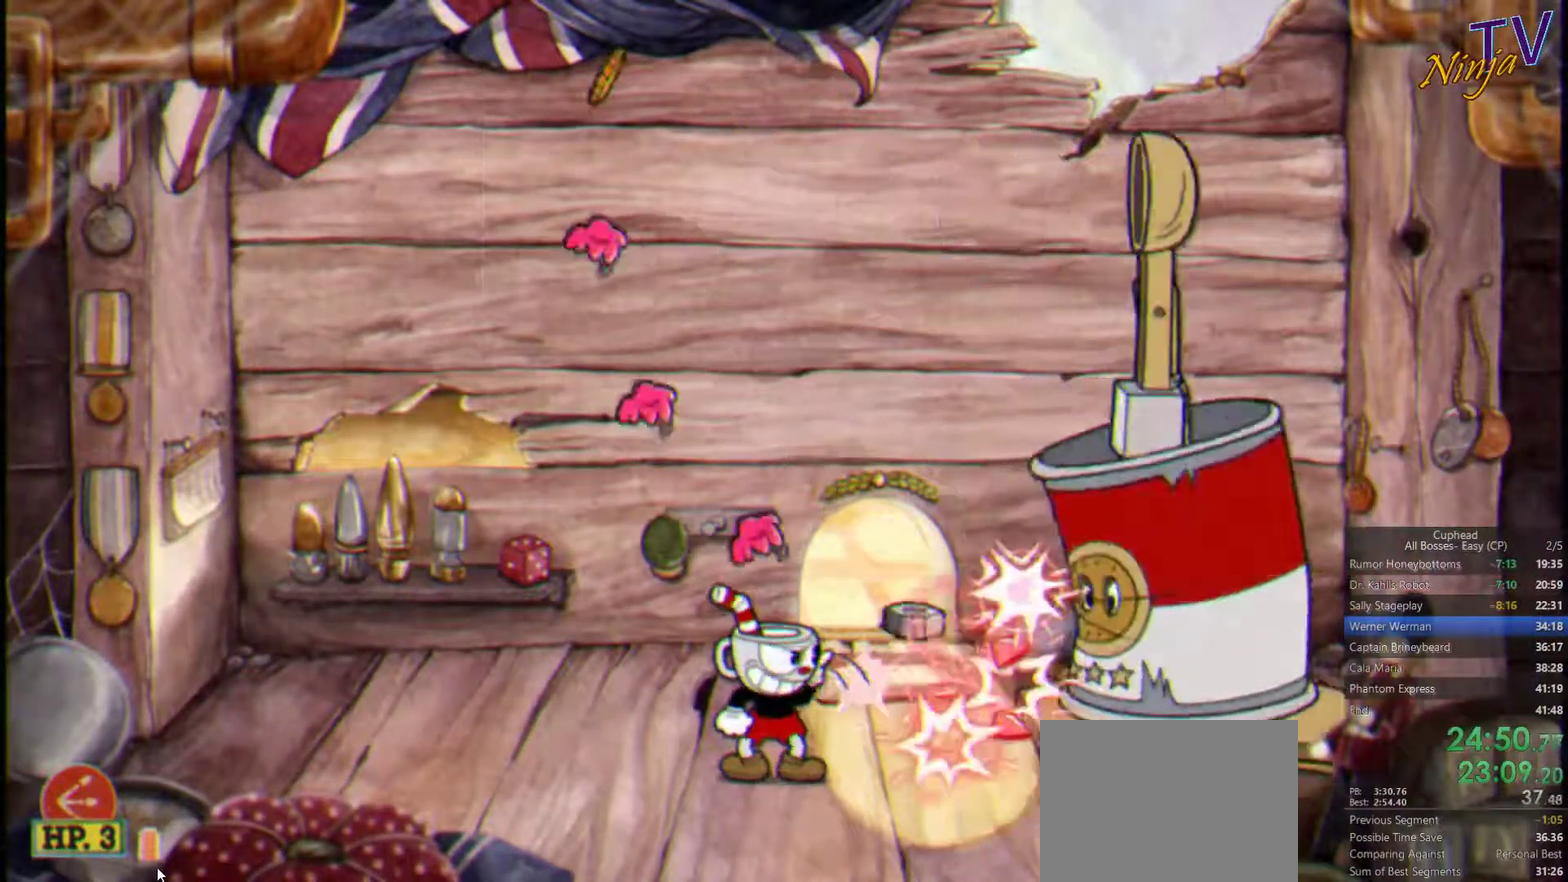
{"buttons": ["SQUARE"], "left_stick": "center", "right_stick": "center", "events": [[100, "left_stick", "down"], [400, "left_stick", "center"]]}
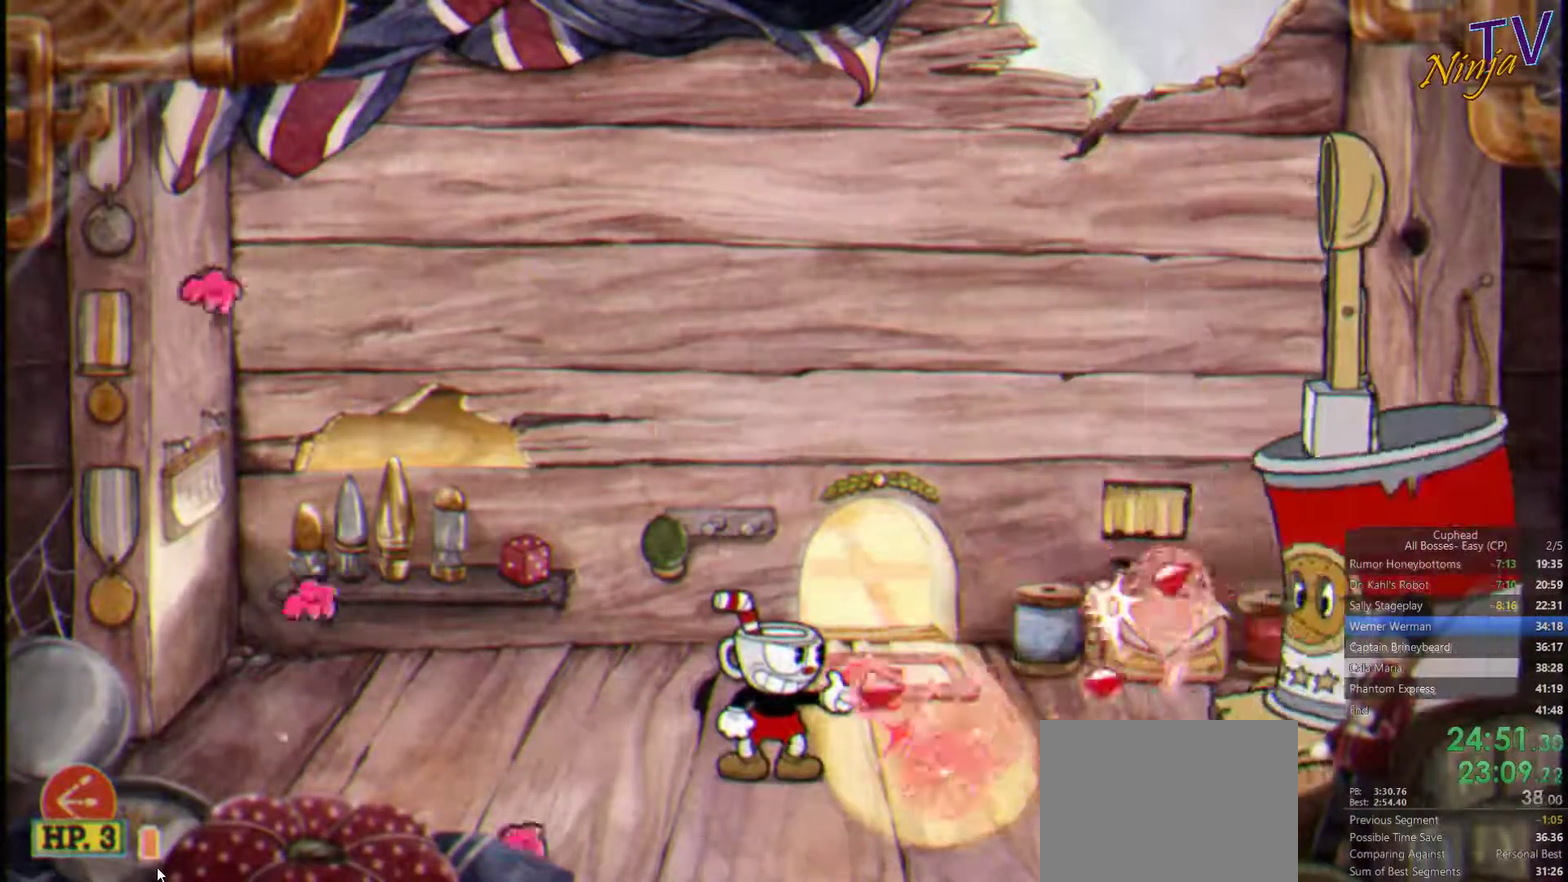
{"buttons": ["SQUARE"], "left_stick": "center", "right_stick": "center", "events": []}
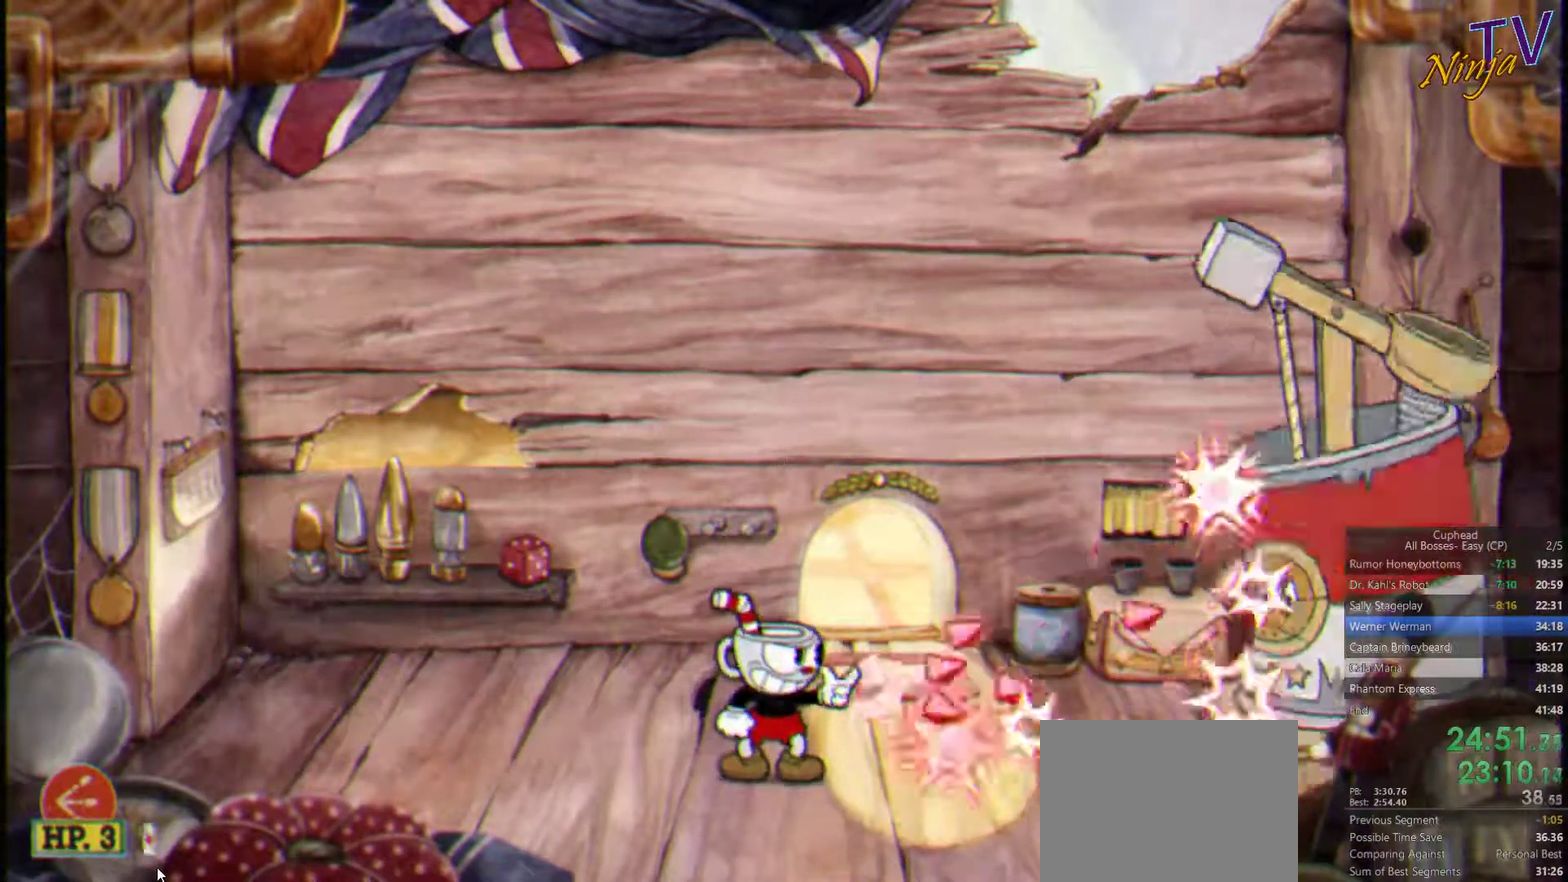
{"buttons": ["SQUARE"], "left_stick": "center", "right_stick": "center", "events": []}
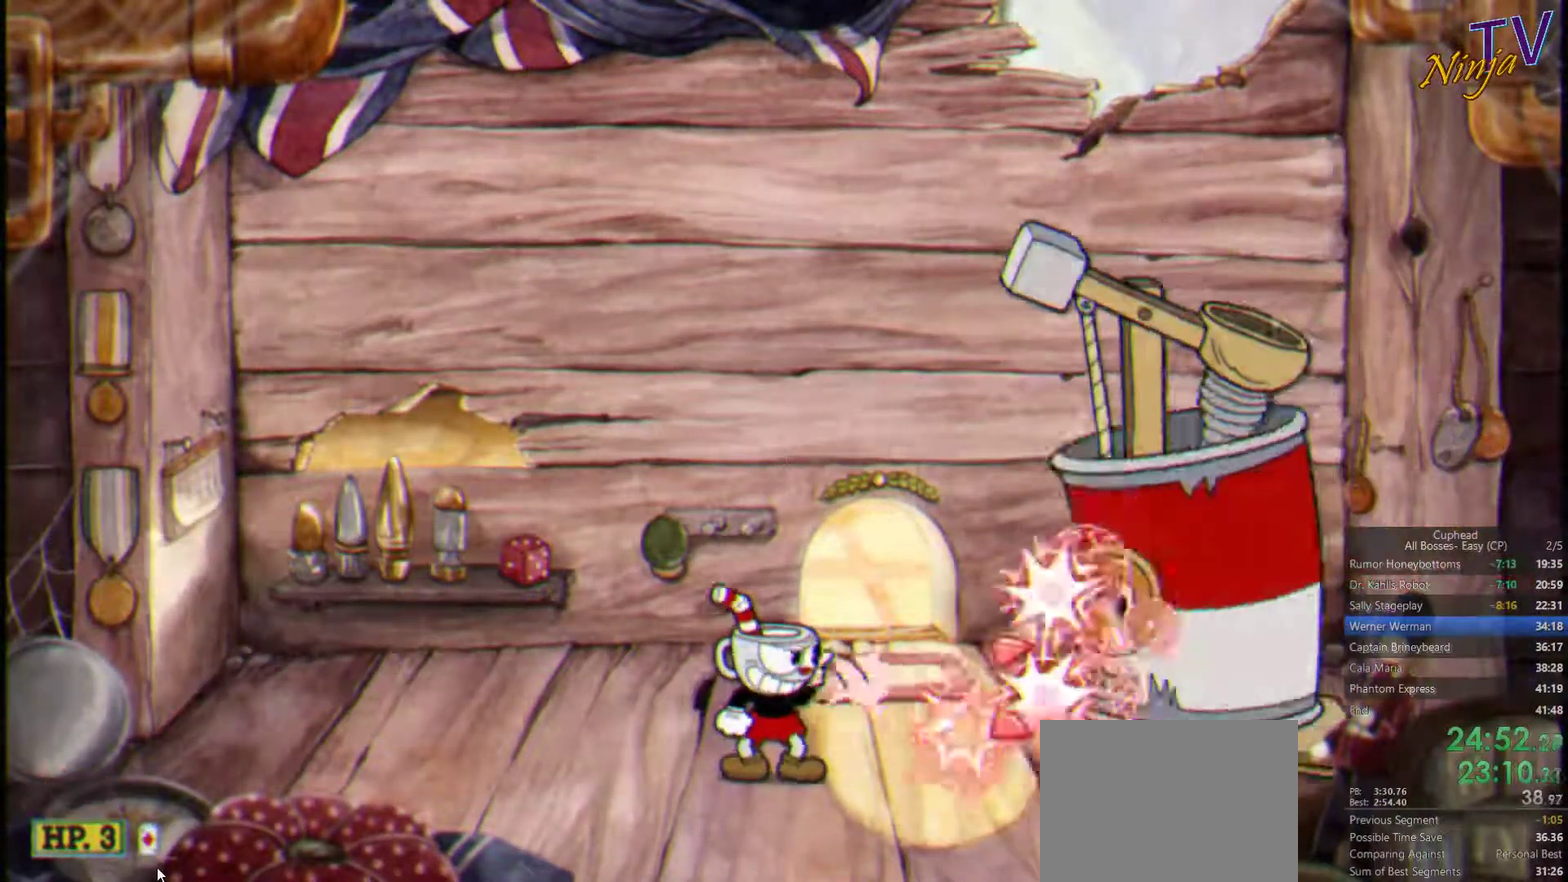
{"buttons": ["SQUARE"], "left_stick": "center", "right_stick": "center", "events": []}
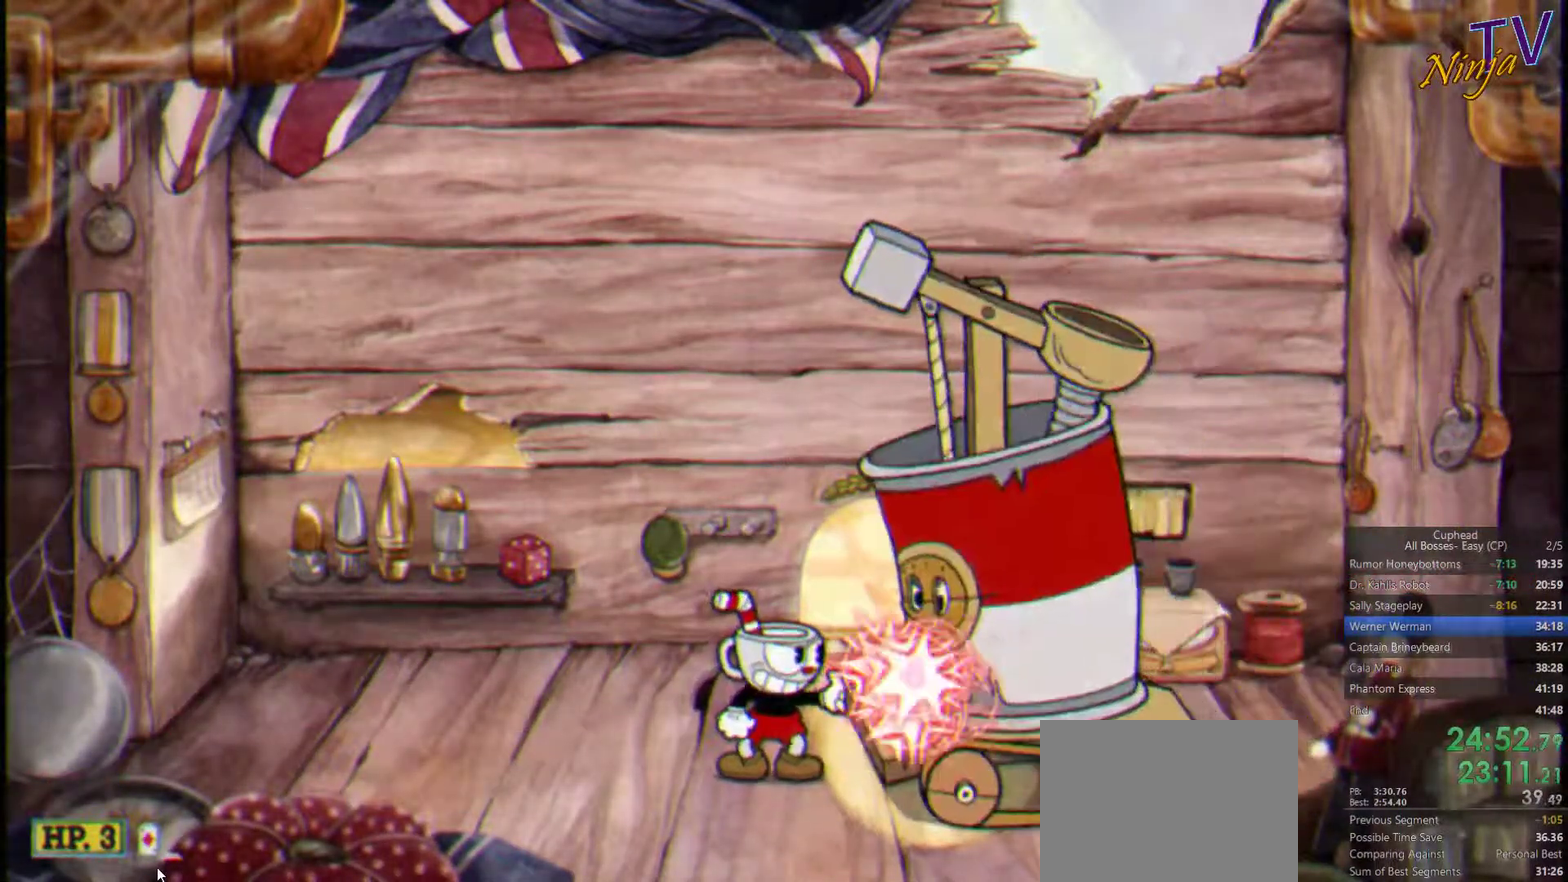
{"buttons": ["SQUARE"], "left_stick": "center", "right_stick": "center", "events": []}
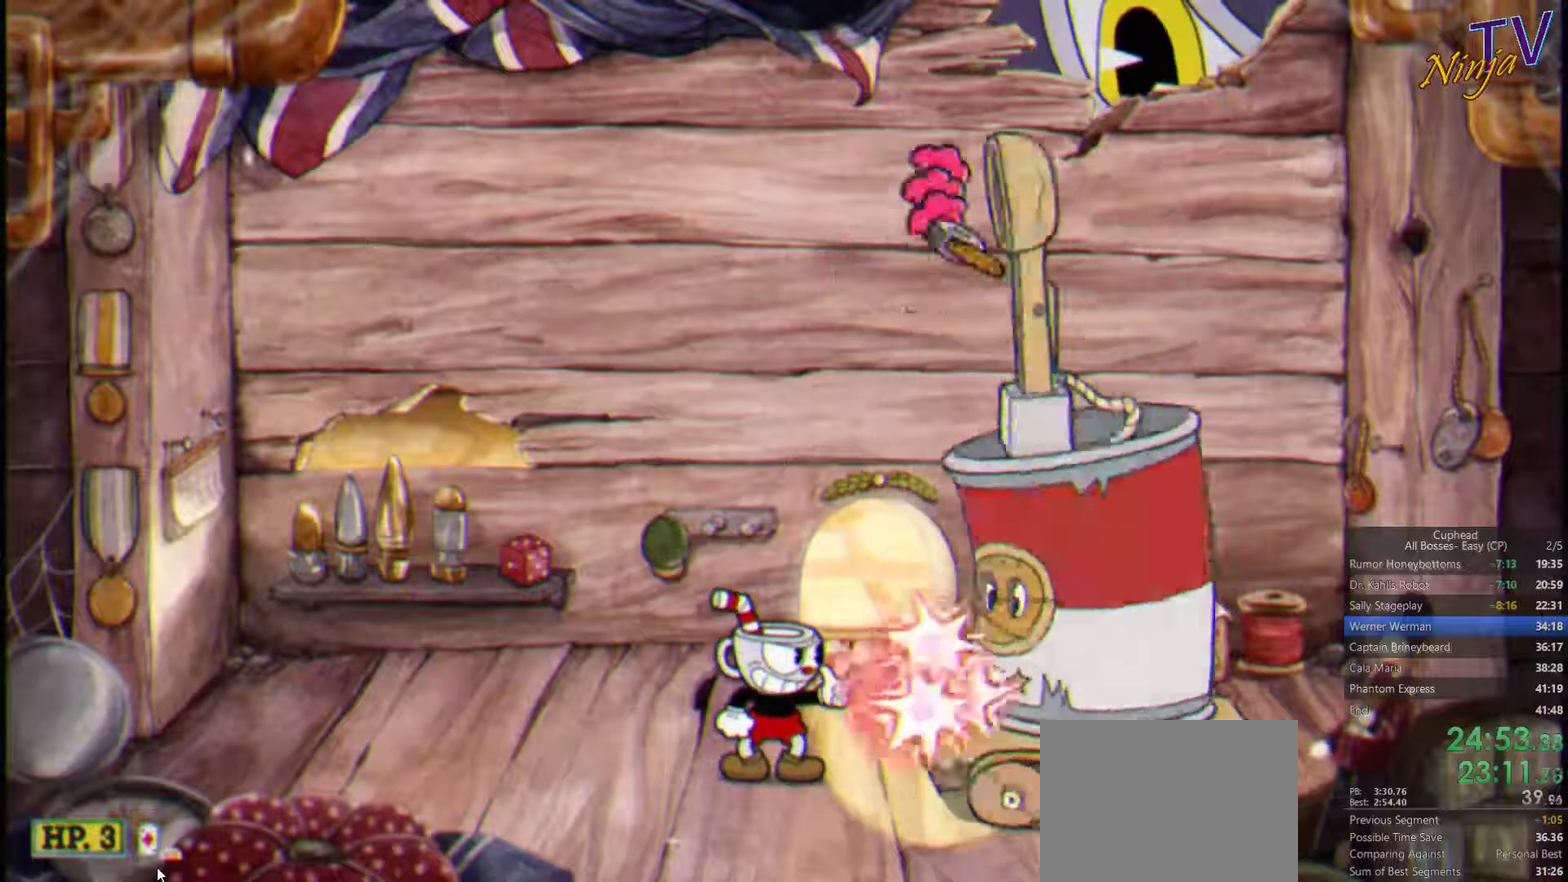
{"buttons": ["SQUARE"], "left_stick": "down", "right_stick": "center", "events": [[433, "left_stick", "down"]]}
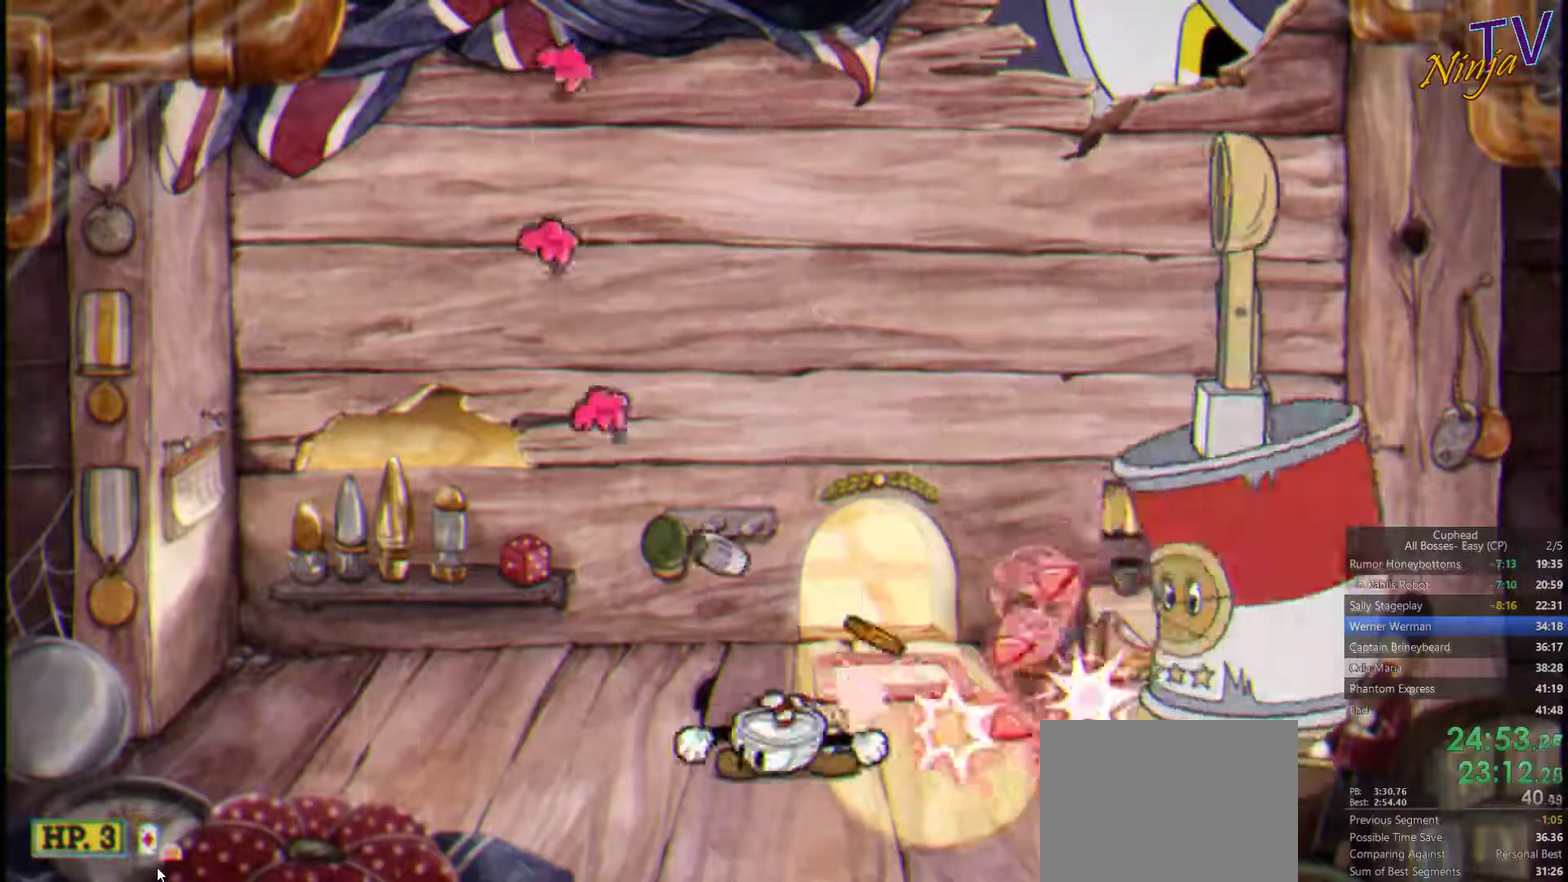
{"buttons": ["SQUARE"], "left_stick": "down-right", "right_stick": "center", "events": [[267, "left_stick", "down-left"], [333, "left_stick", "down"], [467, "left_stick", "down-right"]]}
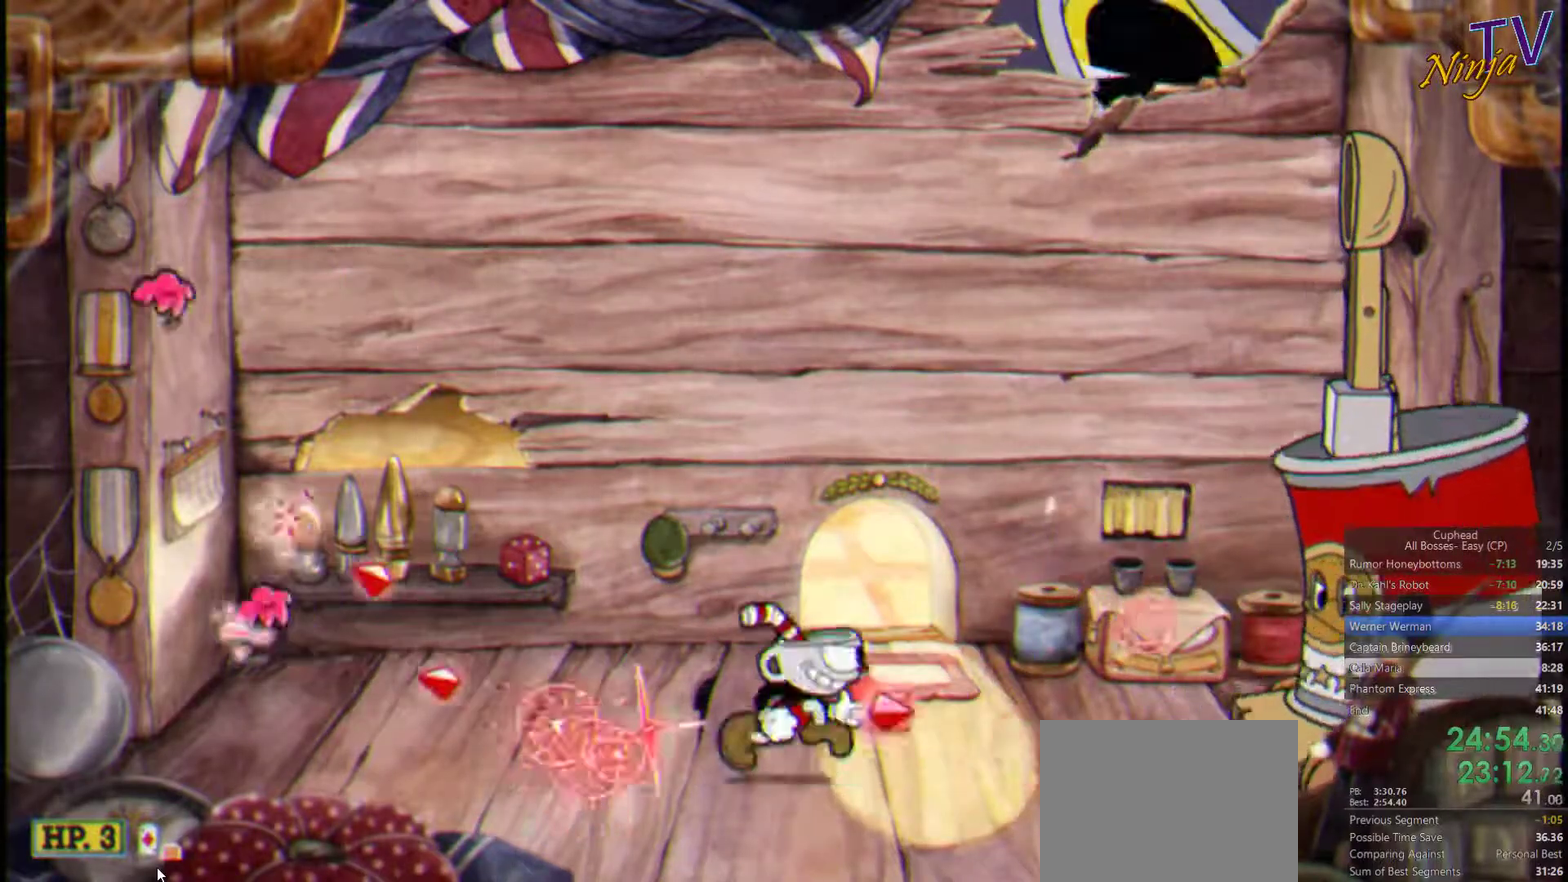
{"buttons": ["SQUARE"], "left_stick": "center", "right_stick": "center", "events": [[67, "left_stick", "center"]]}
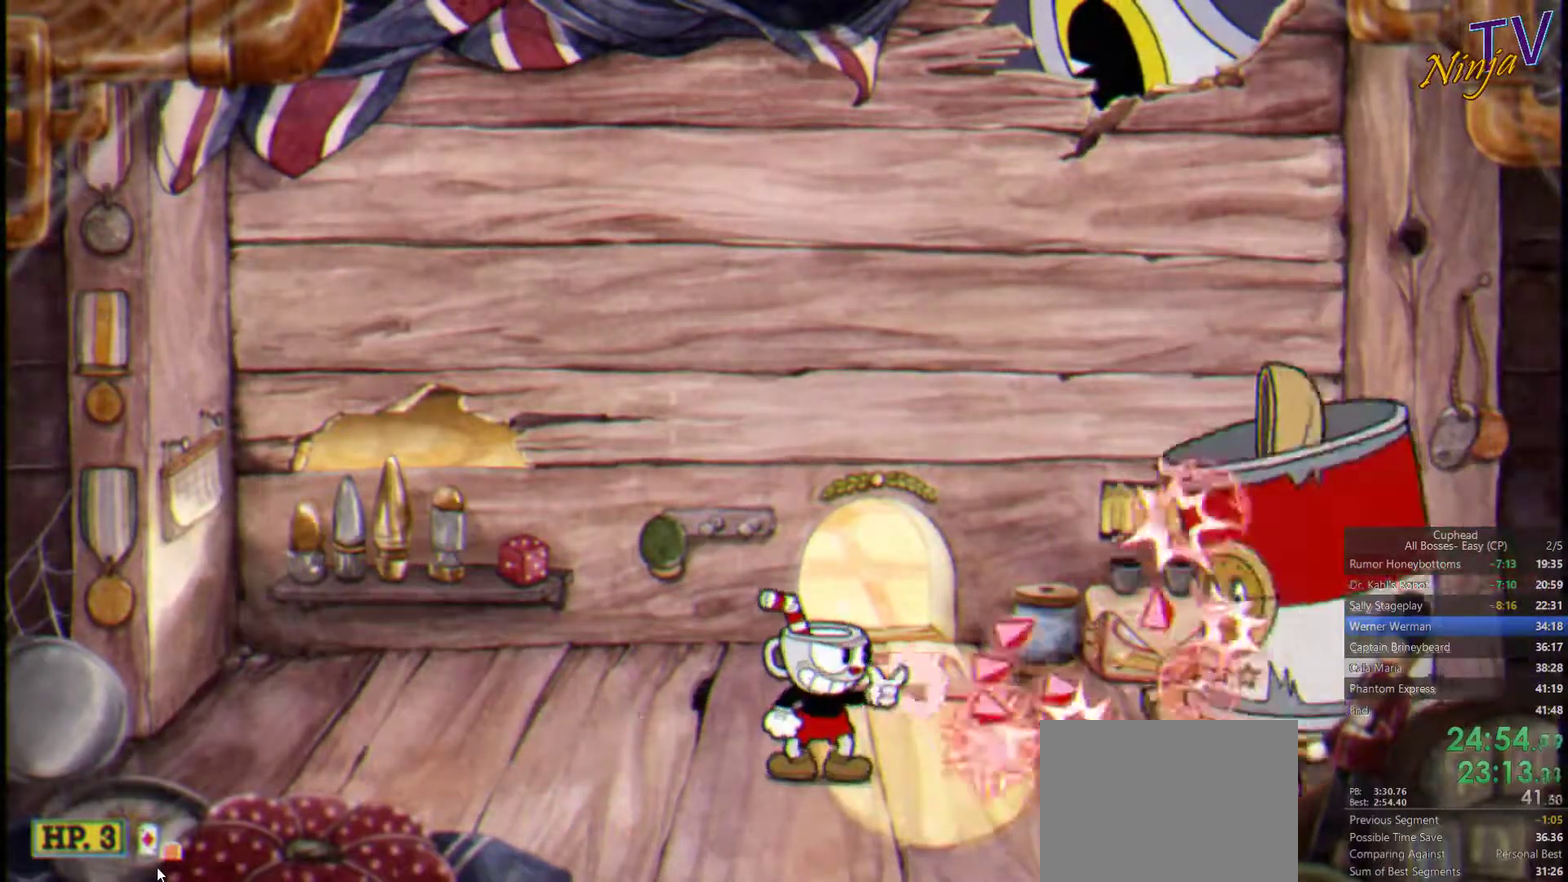
{"buttons": ["SQUARE"], "left_stick": "center", "right_stick": "center", "events": [[33, "left_stick", "left"], [333, "left_stick", "right"], [433, "left_stick", "center"]]}
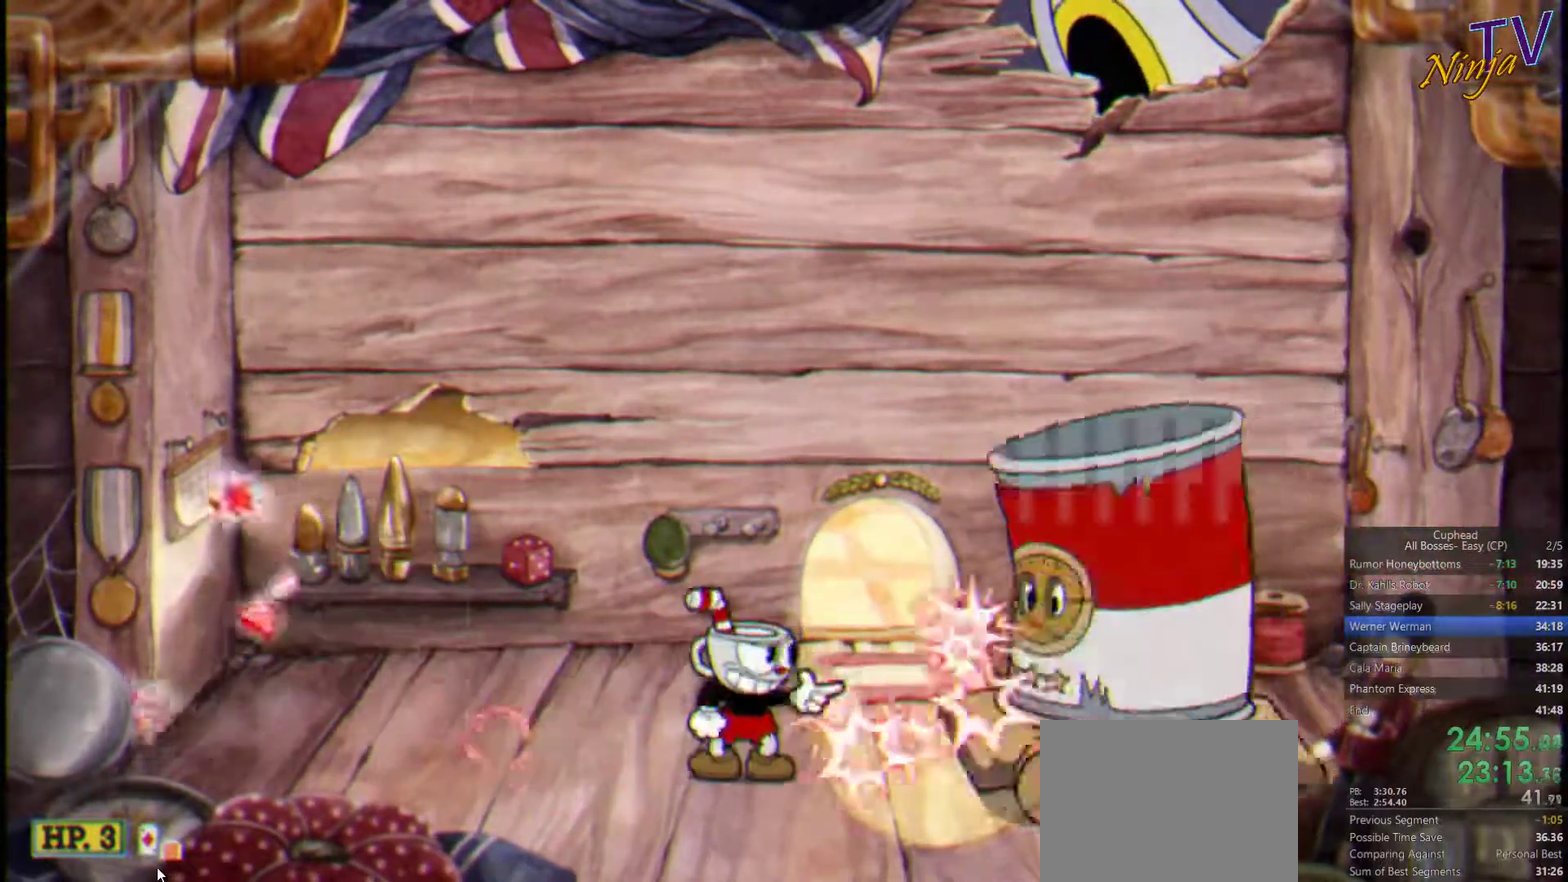
{"buttons": ["SQUARE"], "left_stick": "center", "right_stick": "center", "events": []}